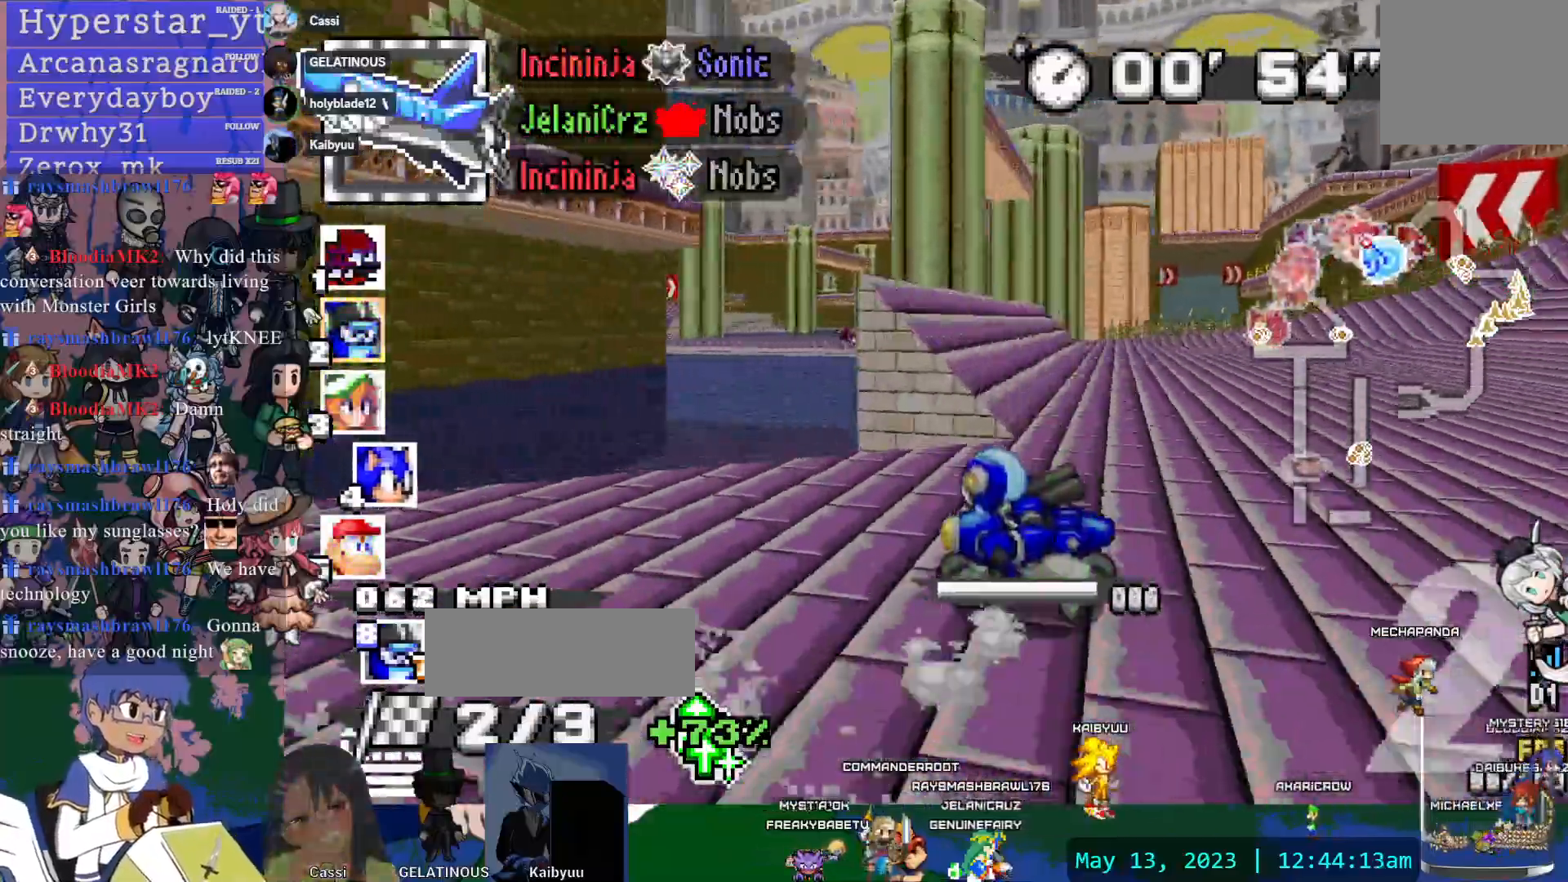
Gameplay with a controller (PlayStation layout); each line is a JSON object with the inputs held at the frame after it (dt_ms = milliseconds from this image to that frame). "events" lists button and stick changes between this image and that frame as [ms after this image, input, new state], when the widget could be followed in between. Not read: L1 L3 R2 R3 SELECT START.
{"dt_ms": 500, "buttons": ["CROSS", "R1"], "left_stick": "center", "right_stick": "center", "events": []}
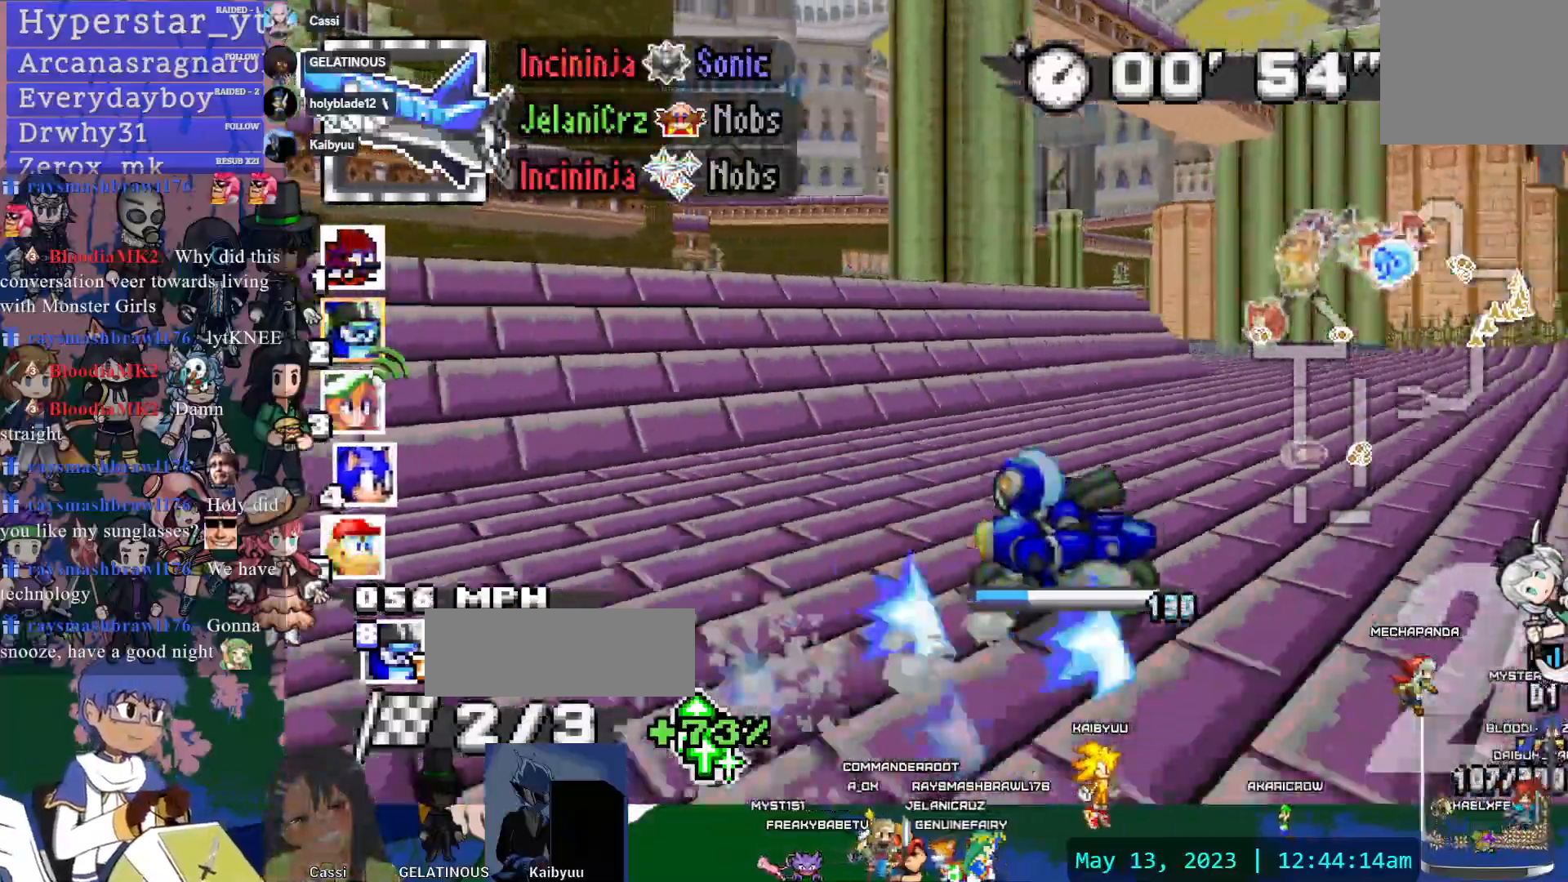
{"dt_ms": 500, "buttons": ["CROSS"], "left_stick": "center", "right_stick": "center", "events": [[133, "R1", "up"]]}
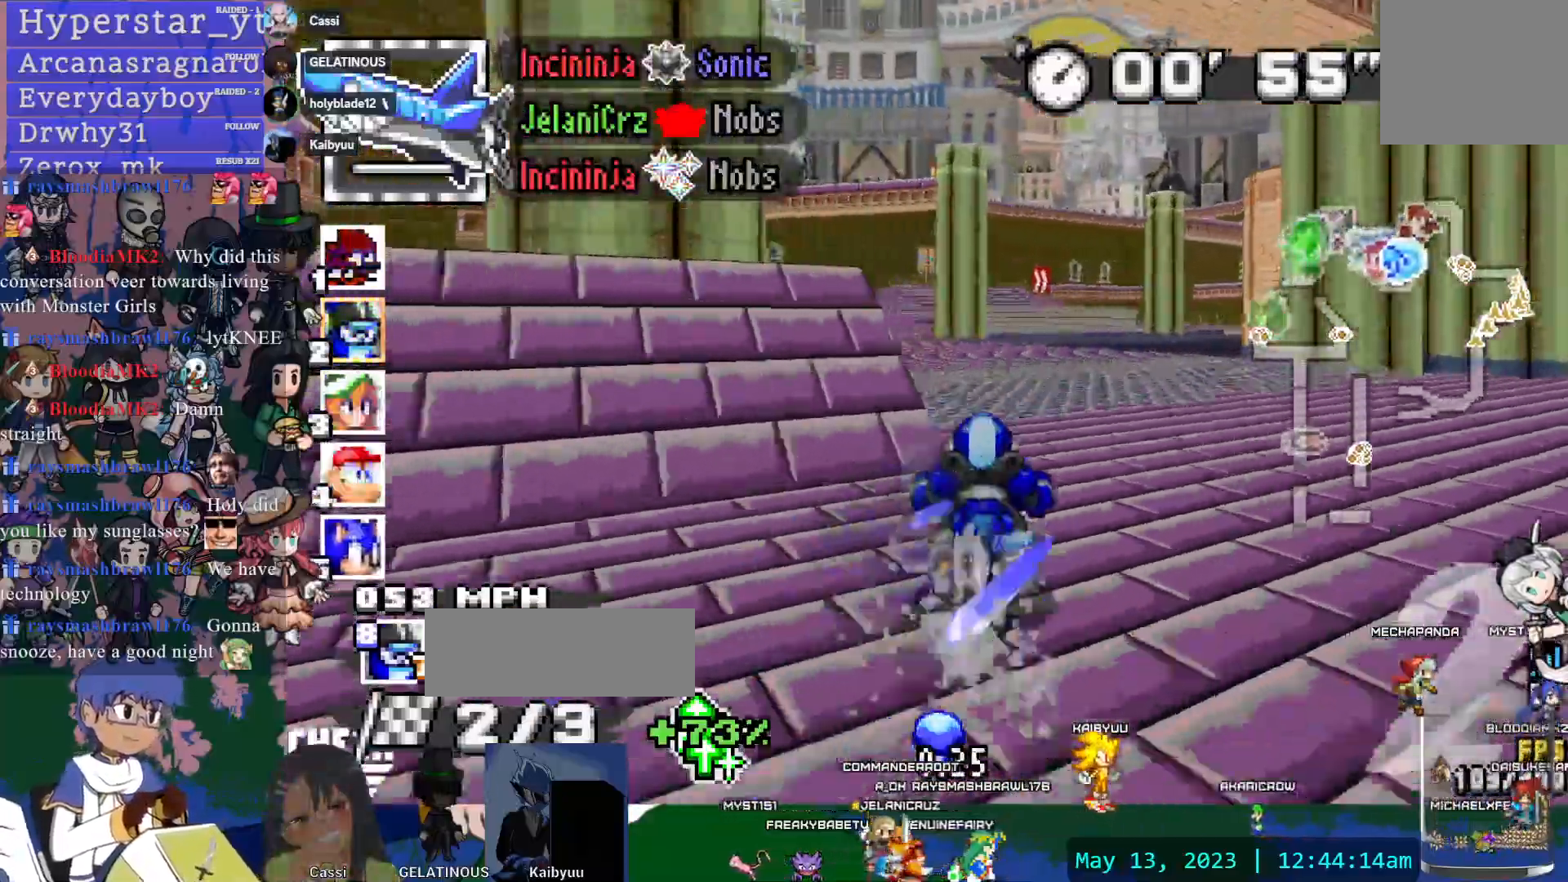
{"dt_ms": 500, "buttons": ["CROSS"], "left_stick": "right", "right_stick": "center", "events": [[500, "left_stick", "right"]]}
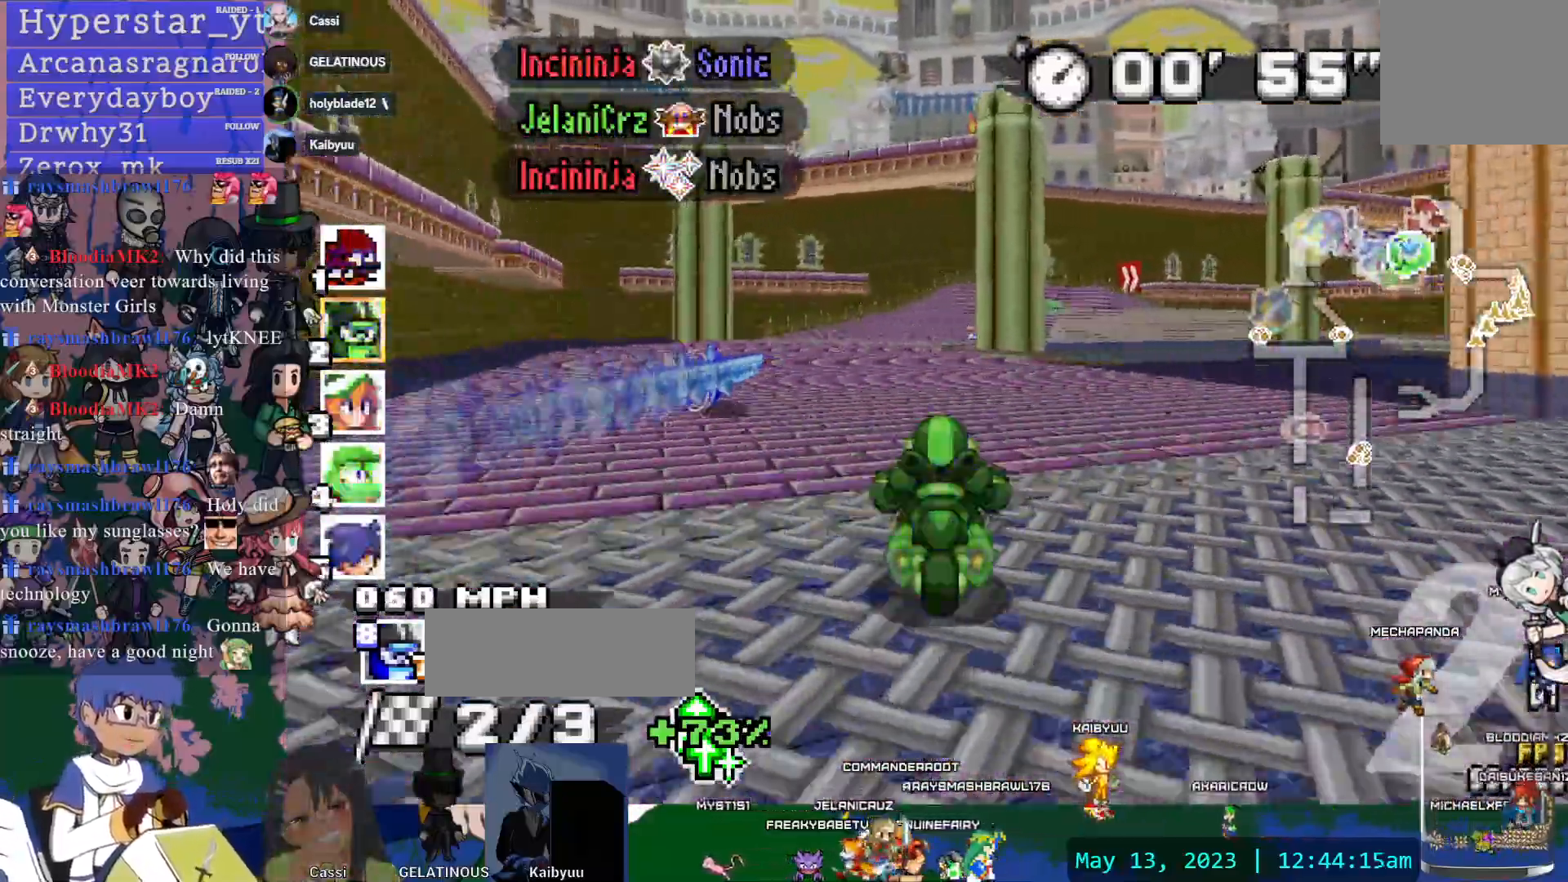
{"dt_ms": 500, "buttons": ["CROSS", "R1"], "left_stick": "center", "right_stick": "center", "events": [[17, "R1", "down"], [250, "left_stick", "center"], [317, "left_stick", "left"], [500, "left_stick", "center"]]}
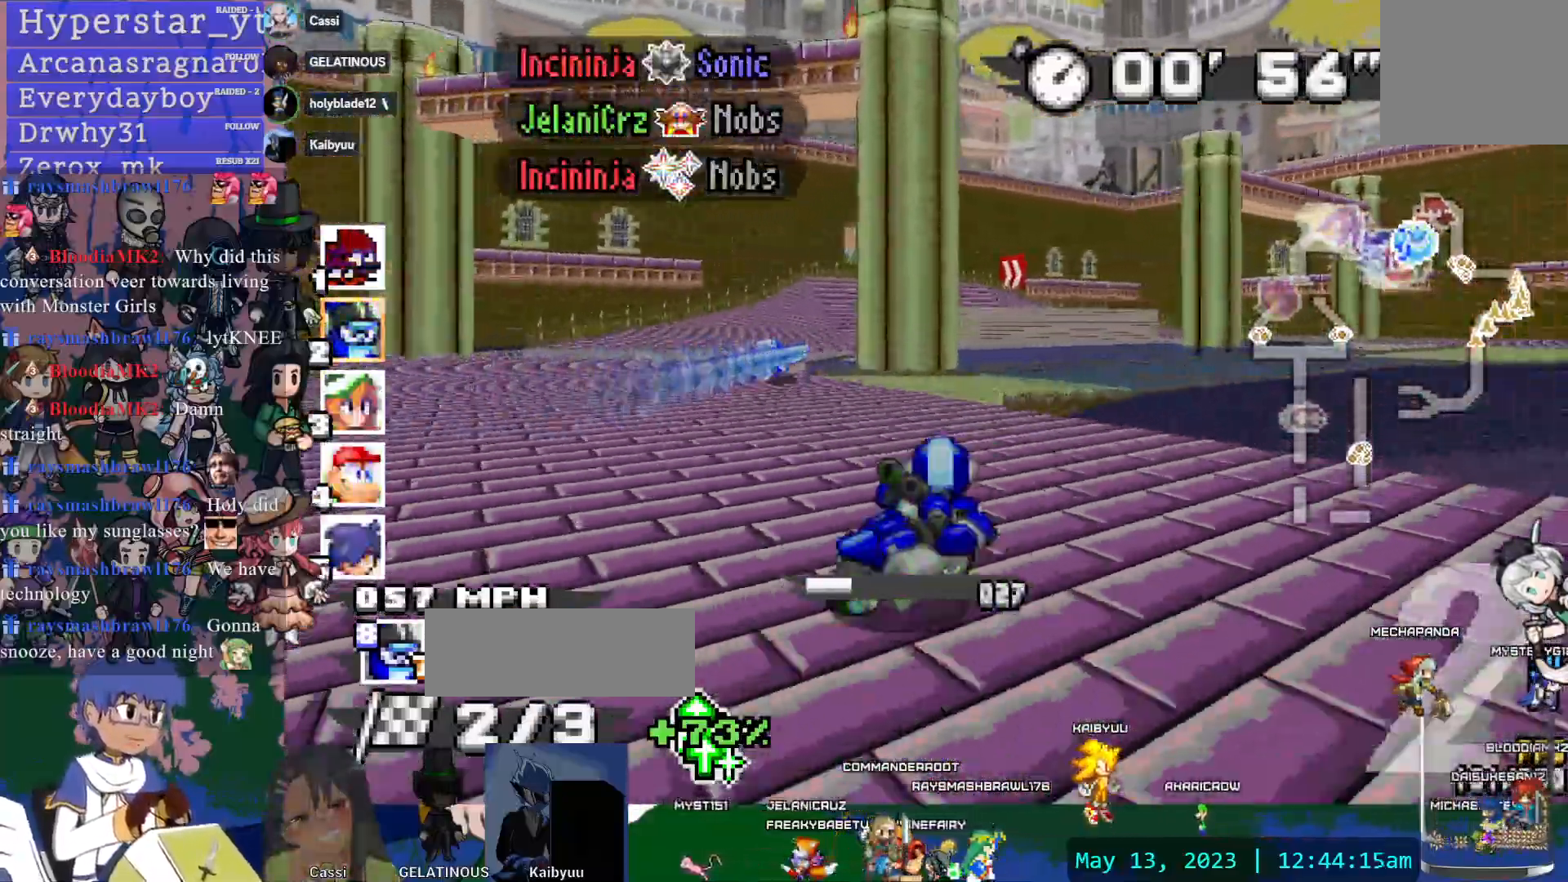
{"dt_ms": 500, "buttons": ["CROSS", "R1"], "left_stick": "center", "right_stick": "center", "events": []}
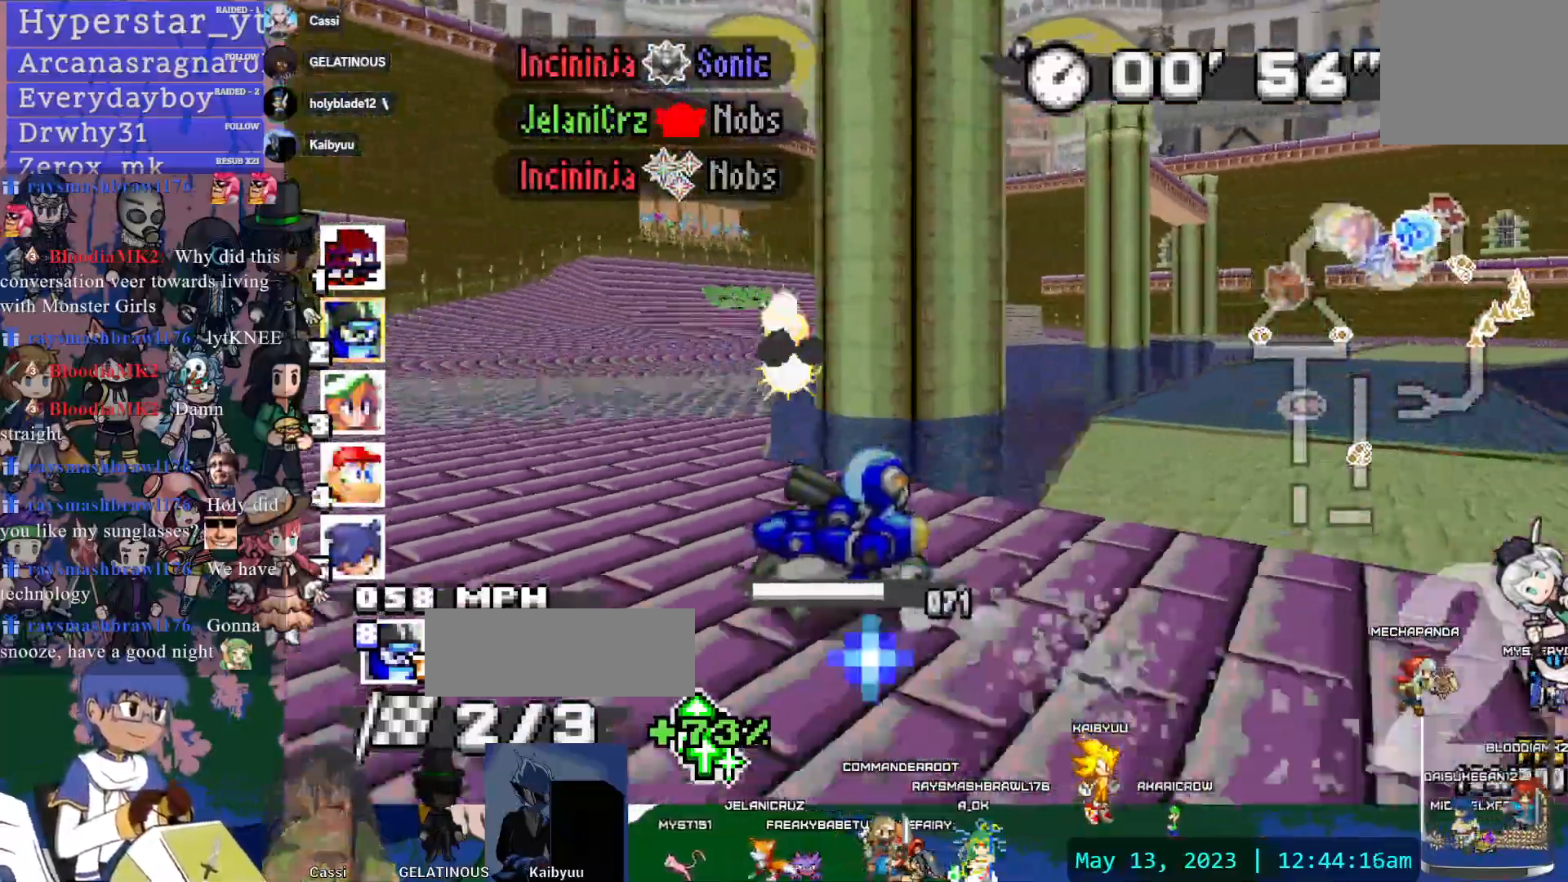
{"dt_ms": 1000, "buttons": ["CROSS", "R1"], "left_stick": "center", "right_stick": "center", "events": [[550, "left_stick", "left"], [950, "left_stick", "center"]]}
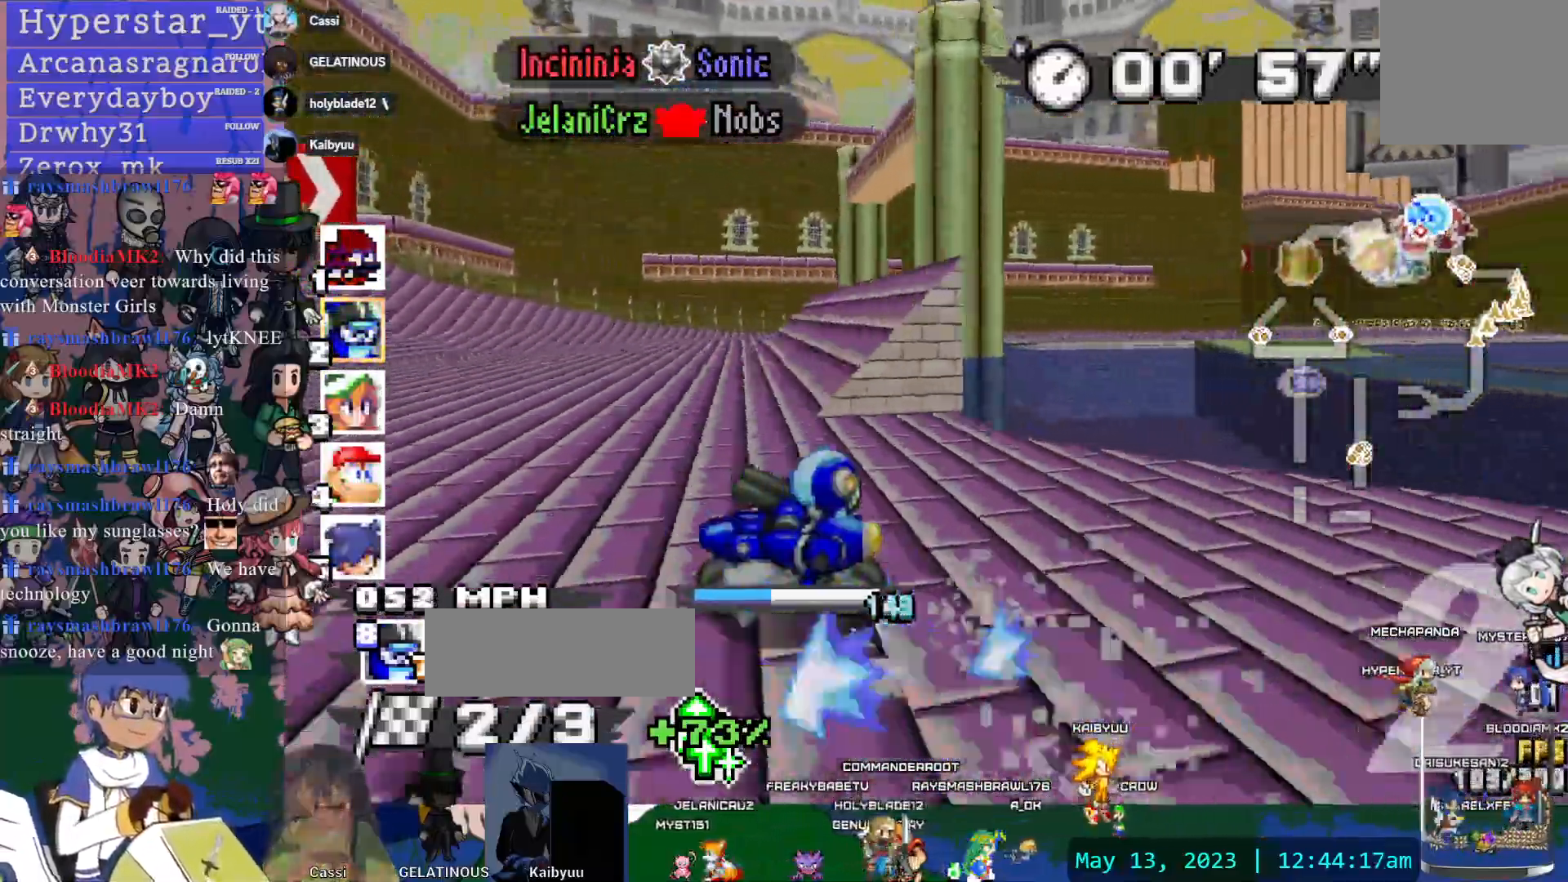
{"dt_ms": 1000, "buttons": ["CROSS", "R1"], "left_stick": "center", "right_stick": "center", "events": [[467, "left_stick", "left"], [883, "left_stick", "center"]]}
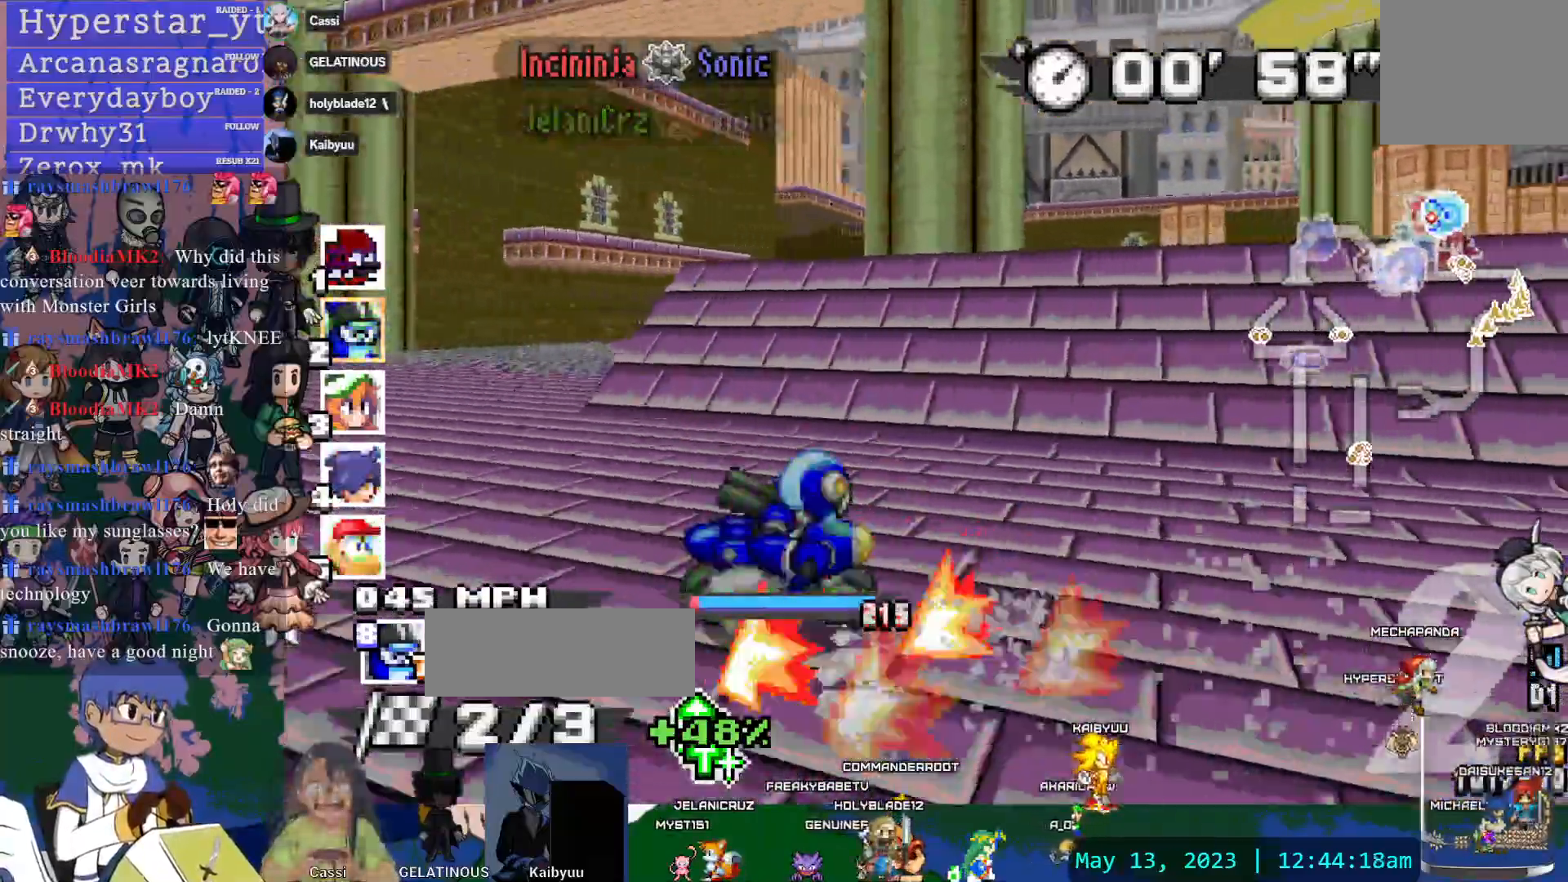
{"dt_ms": 500, "buttons": ["CROSS"], "left_stick": "left", "right_stick": "center"}
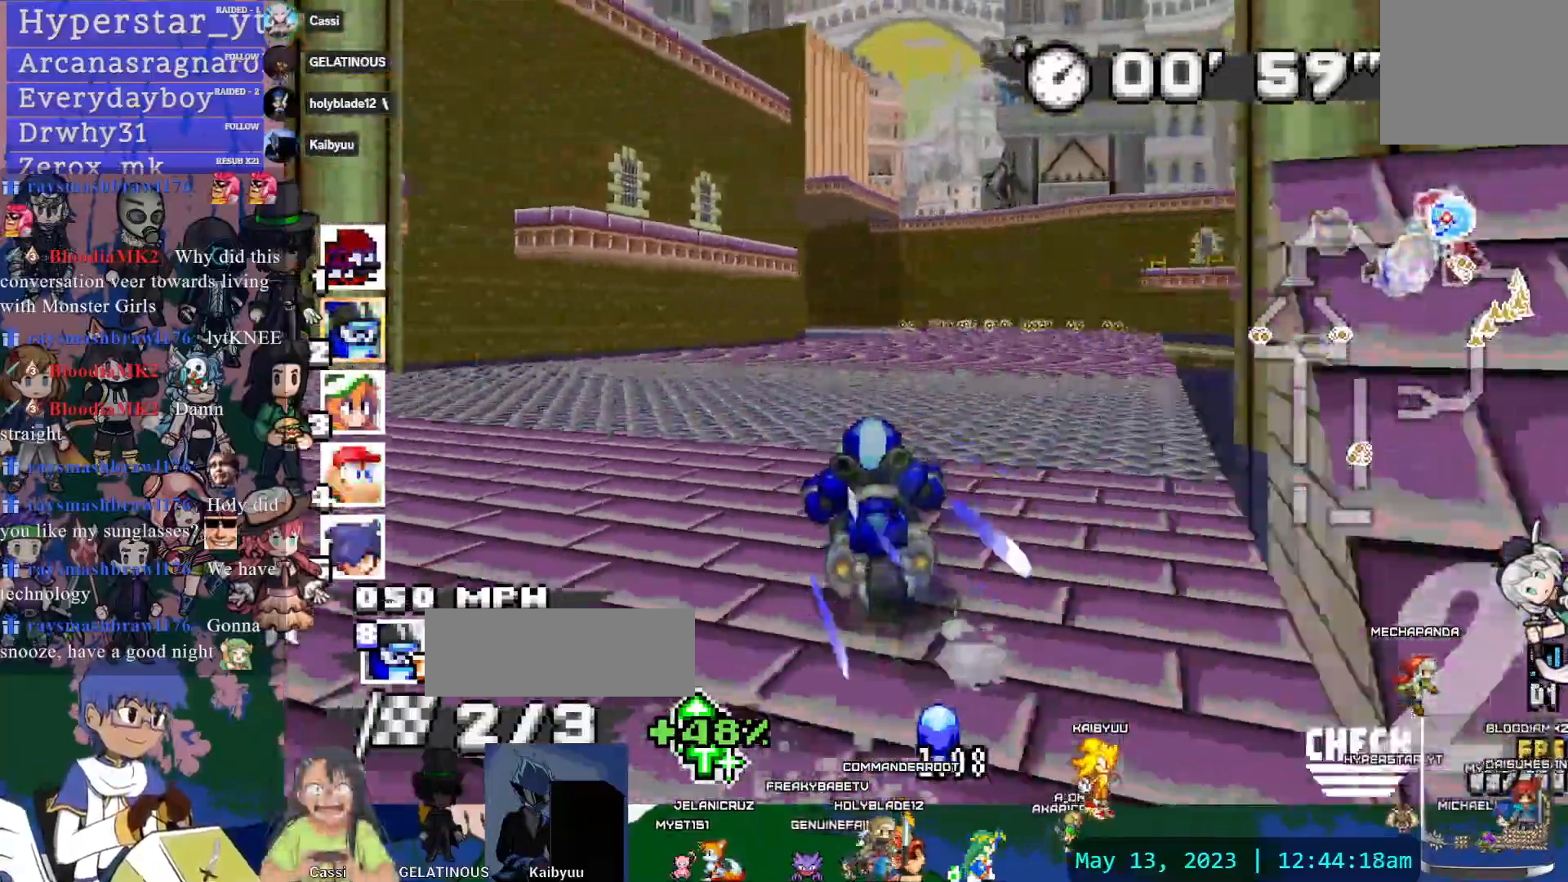
{"dt_ms": 1000, "buttons": ["CROSS", "R1"], "left_stick": "down-right", "right_stick": "center", "events": [[50, "R1", "down"], [200, "left_stick", "right"], [300, "TOUCHPAD", "down"], [400, "TOUCHPAD", "up"], [617, "left_stick", "center"], [817, "left_stick", "down-right"]]}
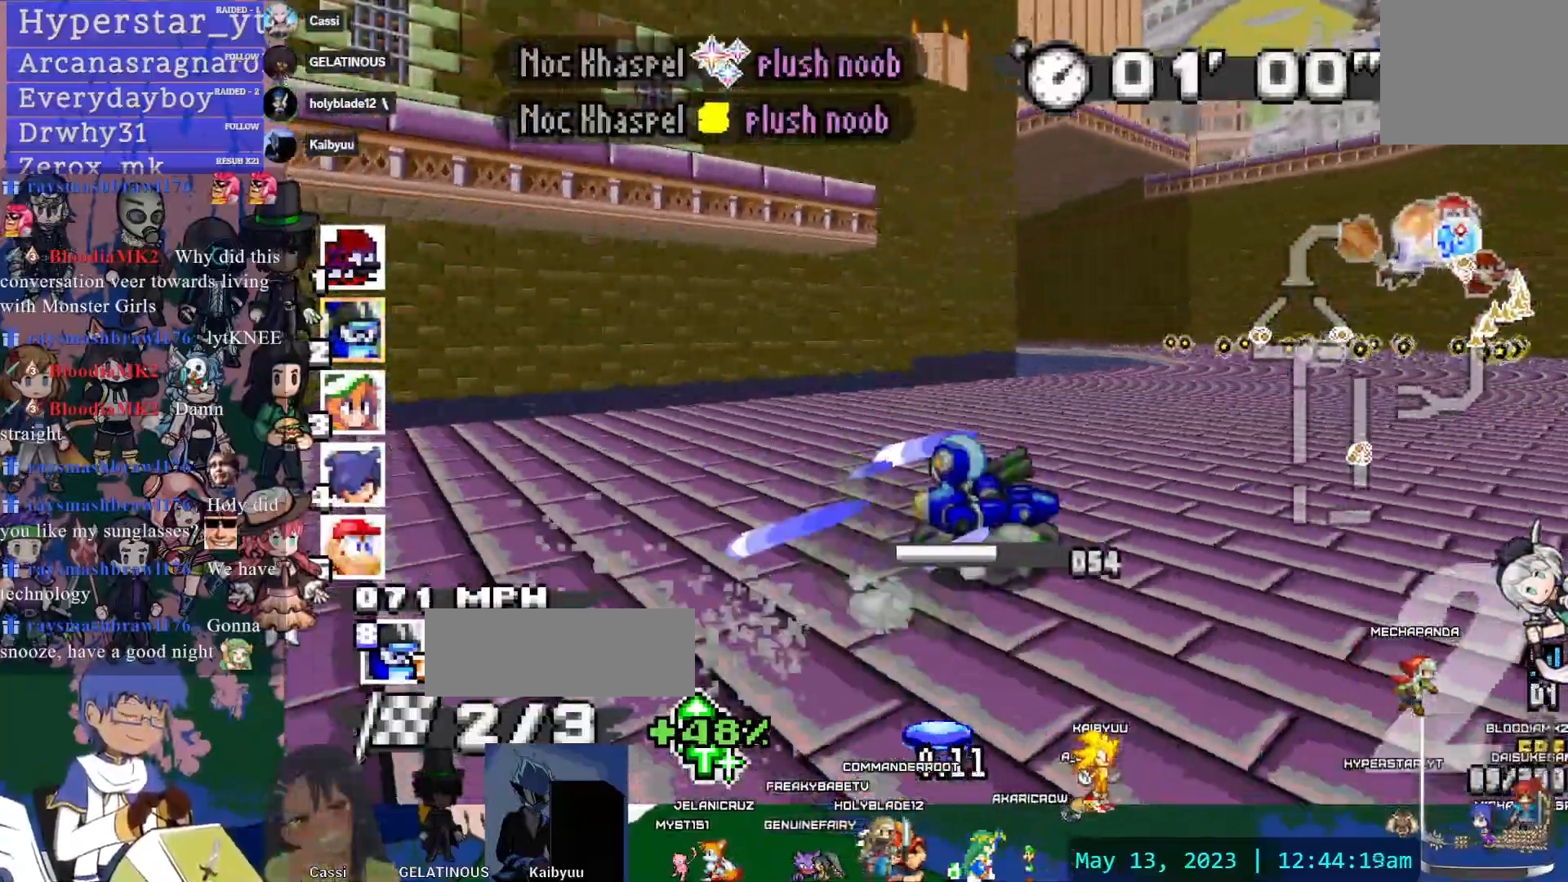
{"dt_ms": 500, "buttons": ["CROSS", "R1"], "left_stick": "down-right", "right_stick": "center"}
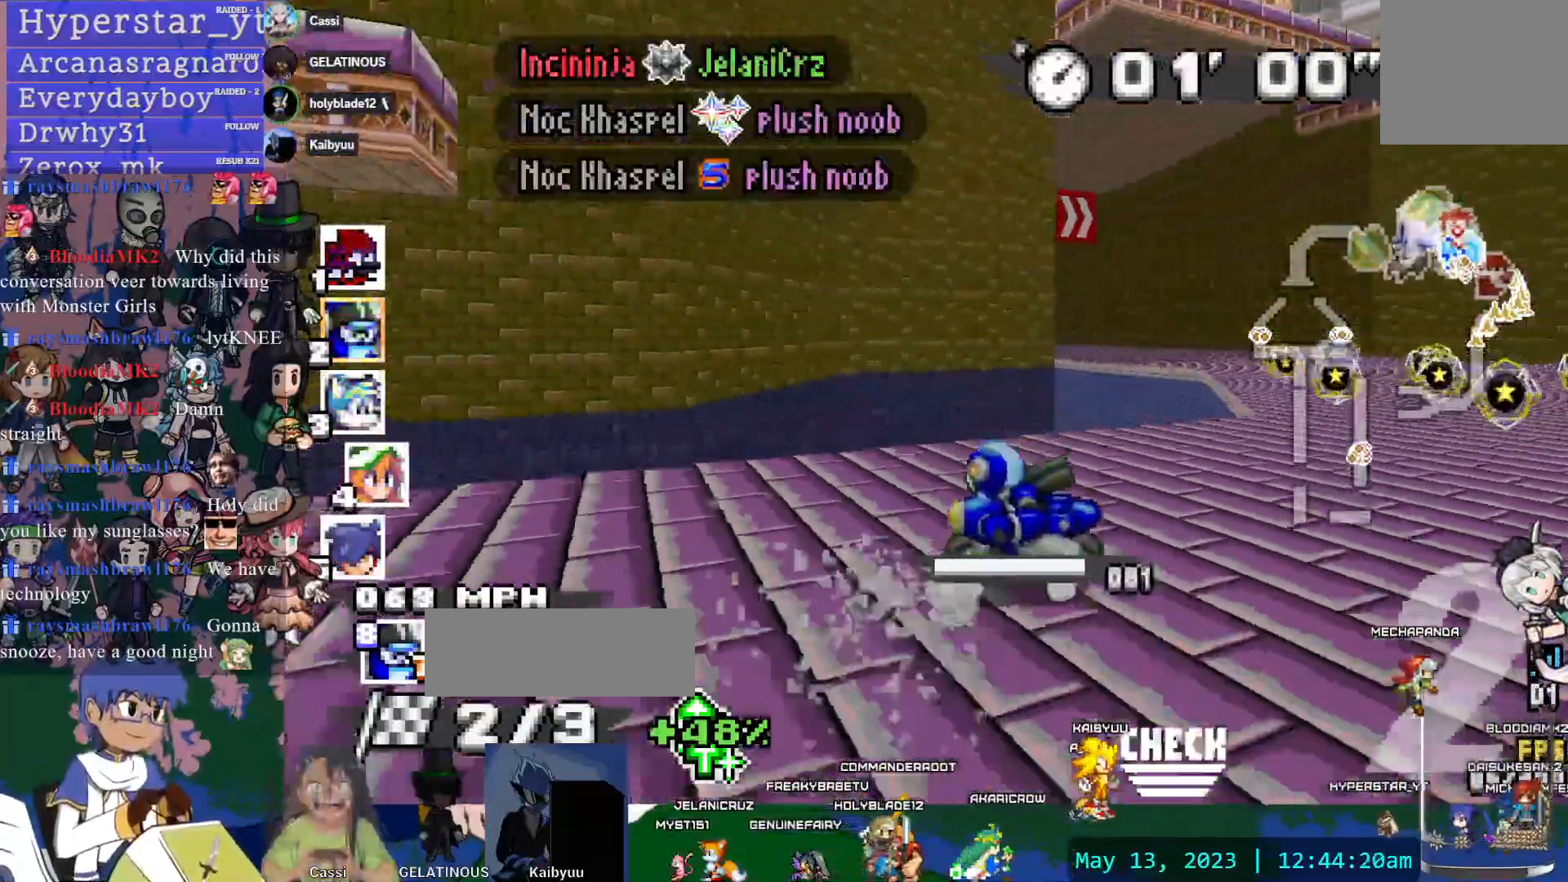
{"dt_ms": 500, "buttons": ["CROSS"], "left_stick": "center", "right_stick": "center", "events": [[217, "left_stick", "center"], [467, "R1", "up"]]}
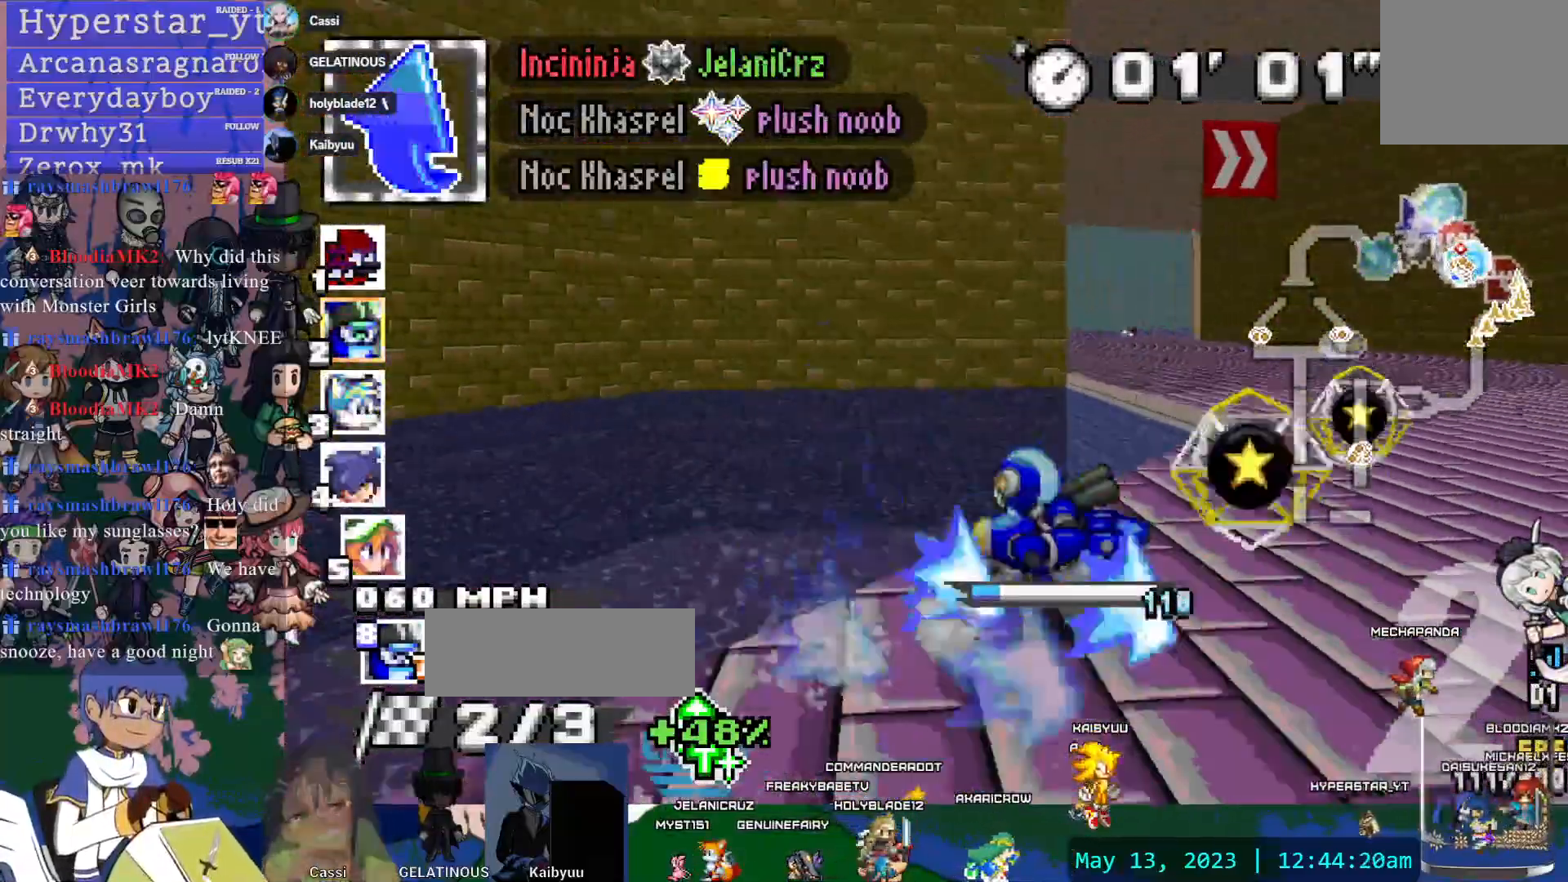
{"dt_ms": 500, "buttons": ["CROSS", "R1"], "left_stick": "down-right", "right_stick": "center", "events": [[167, "left_stick", "down-right"], [417, "R1", "down"]]}
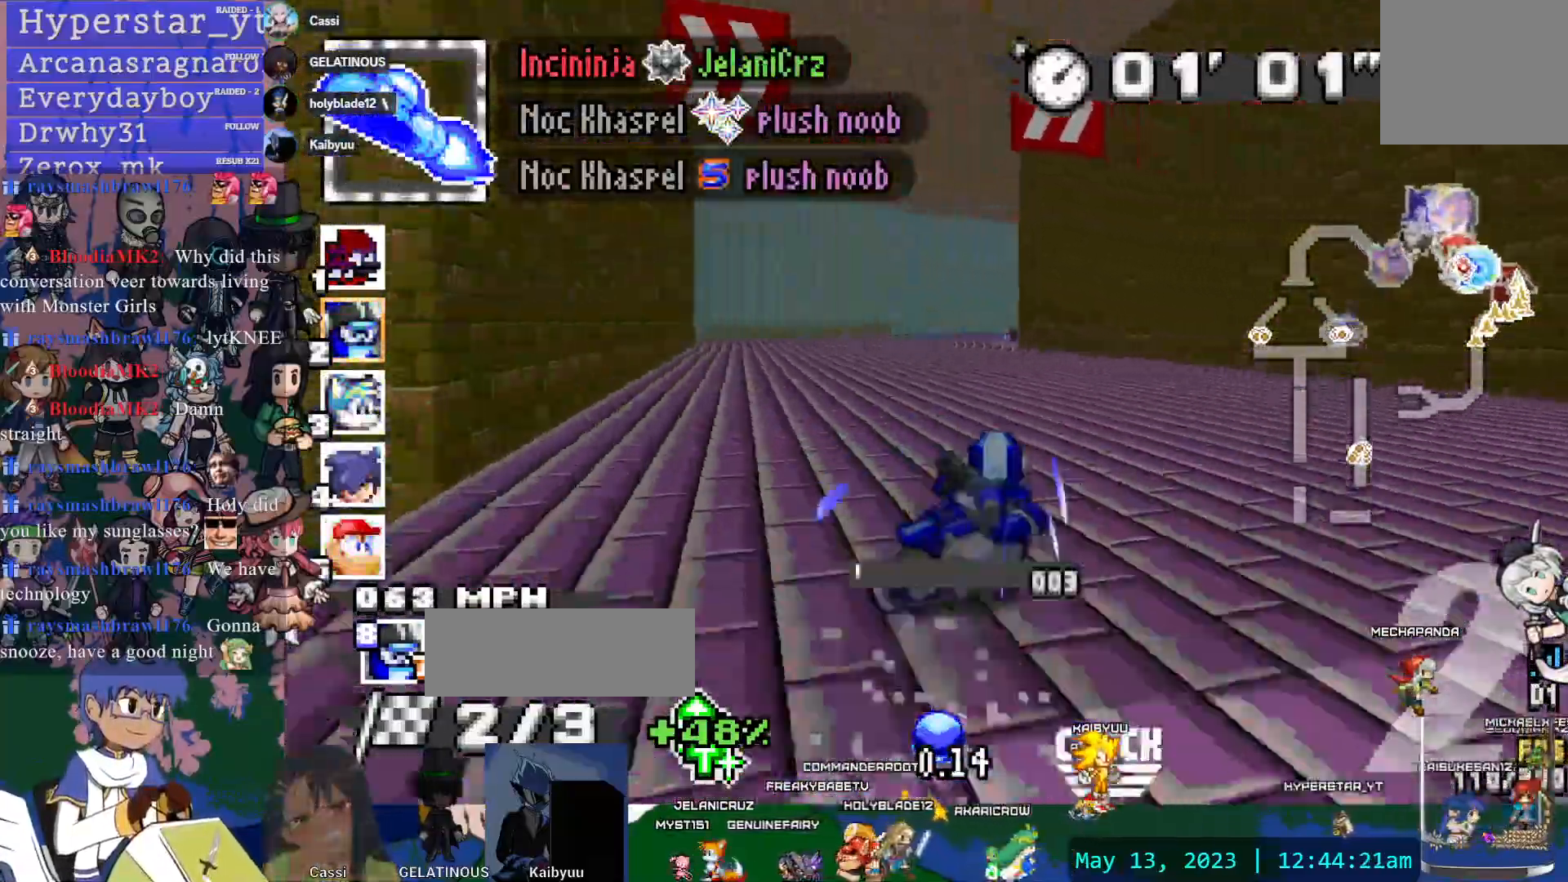
{"dt_ms": 500, "buttons": ["CROSS", "R1"], "left_stick": "down-right", "right_stick": "center", "events": []}
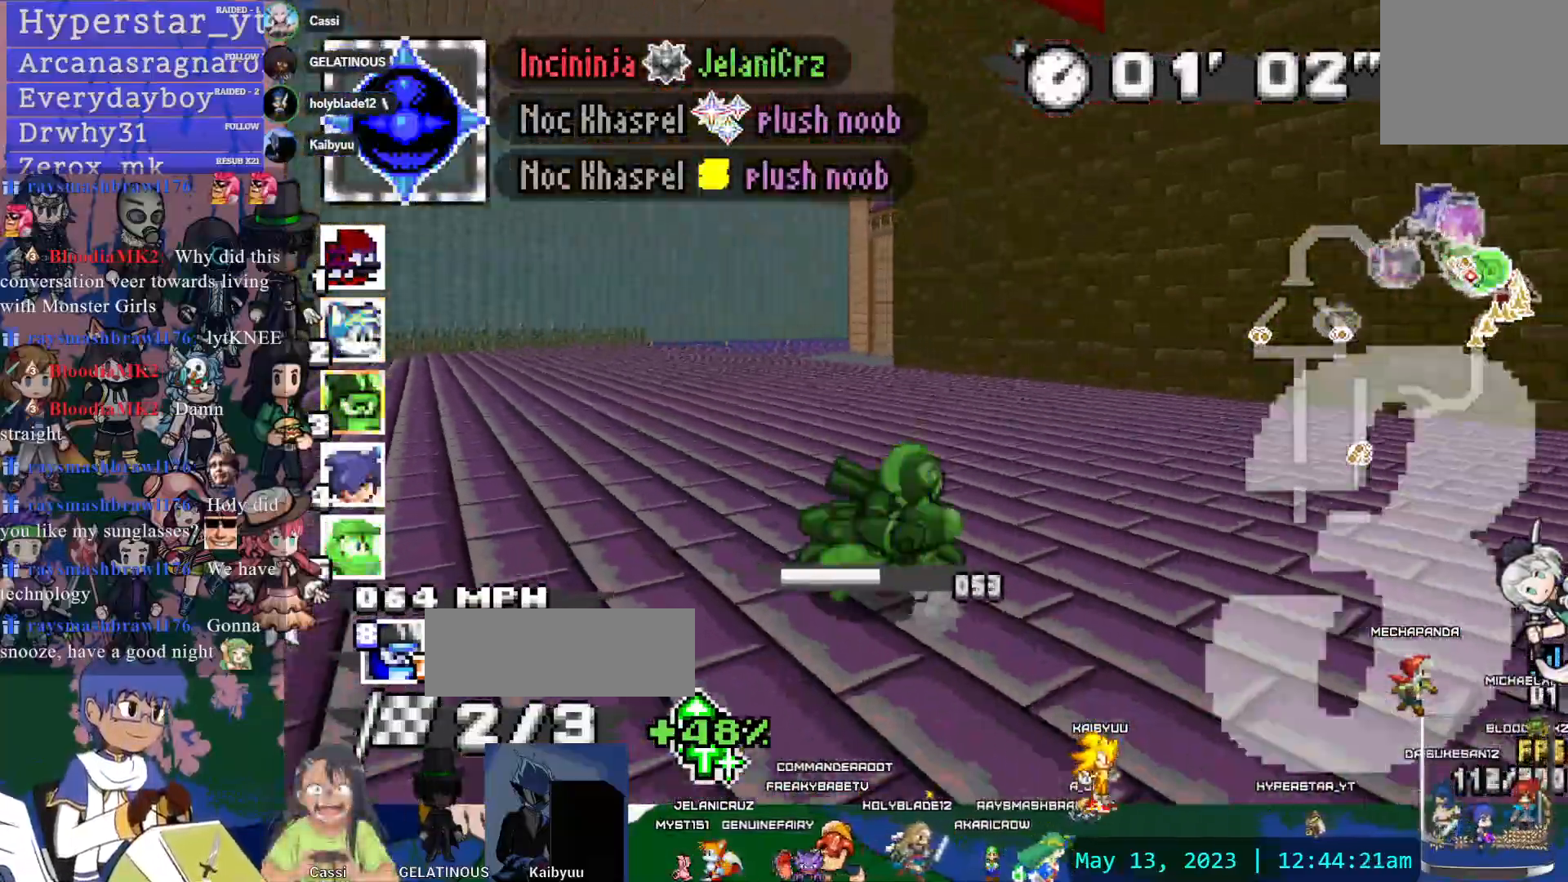
{"dt_ms": 500, "buttons": ["CROSS", "R1"], "left_stick": "center", "right_stick": "center", "events": [[150, "left_stick", "center"], [200, "left_stick", "left"], [400, "left_stick", "center"]]}
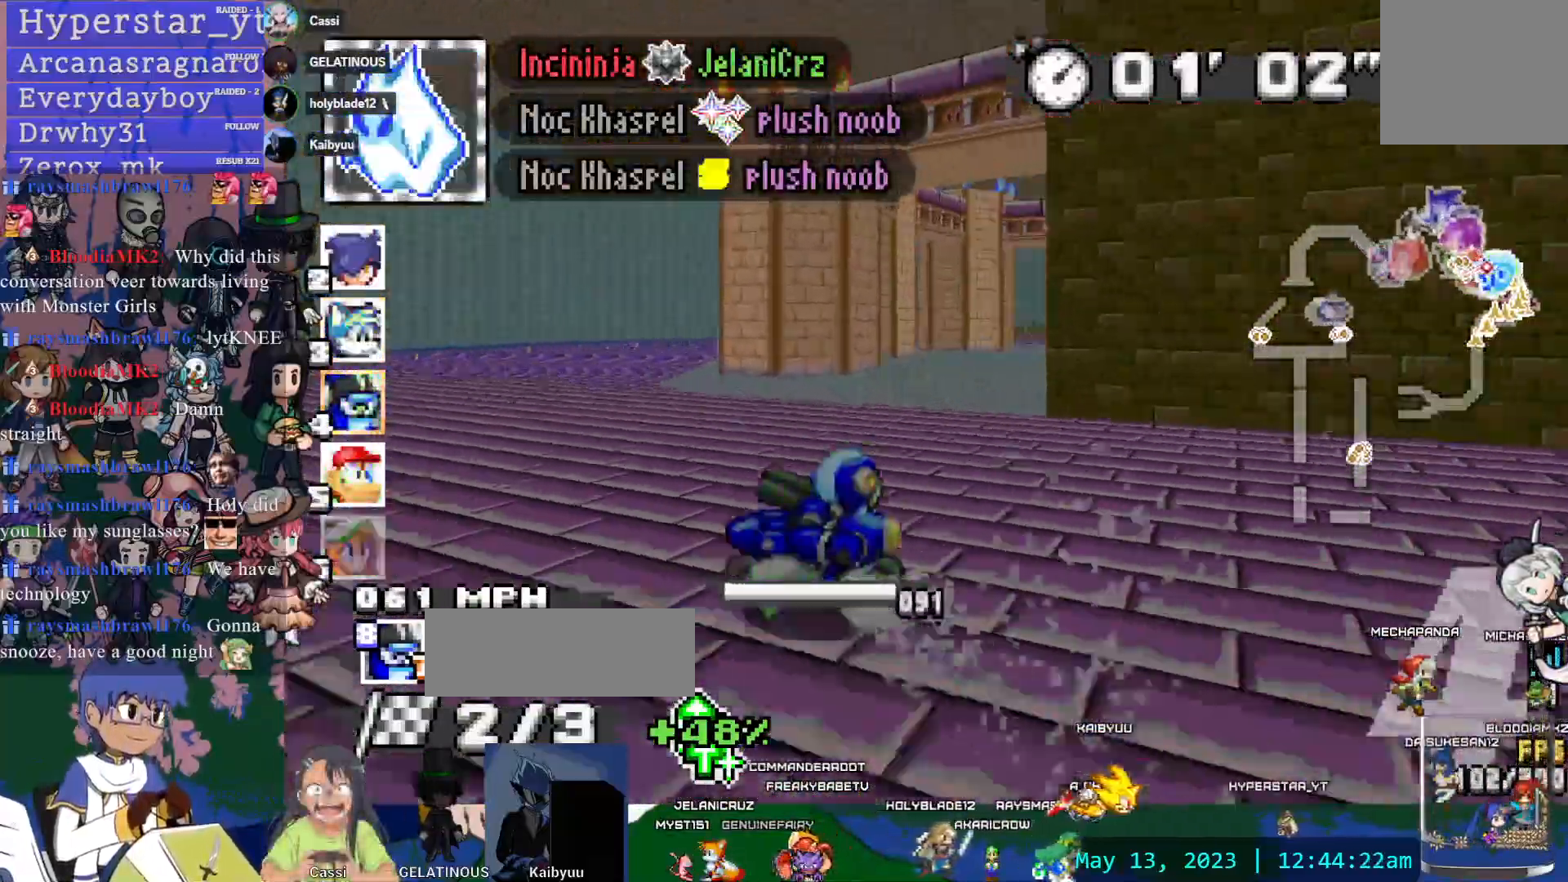
{"dt_ms": 500, "buttons": ["CROSS", "R1"], "left_stick": "left", "right_stick": "center", "events": [[383, "left_stick", "left"]]}
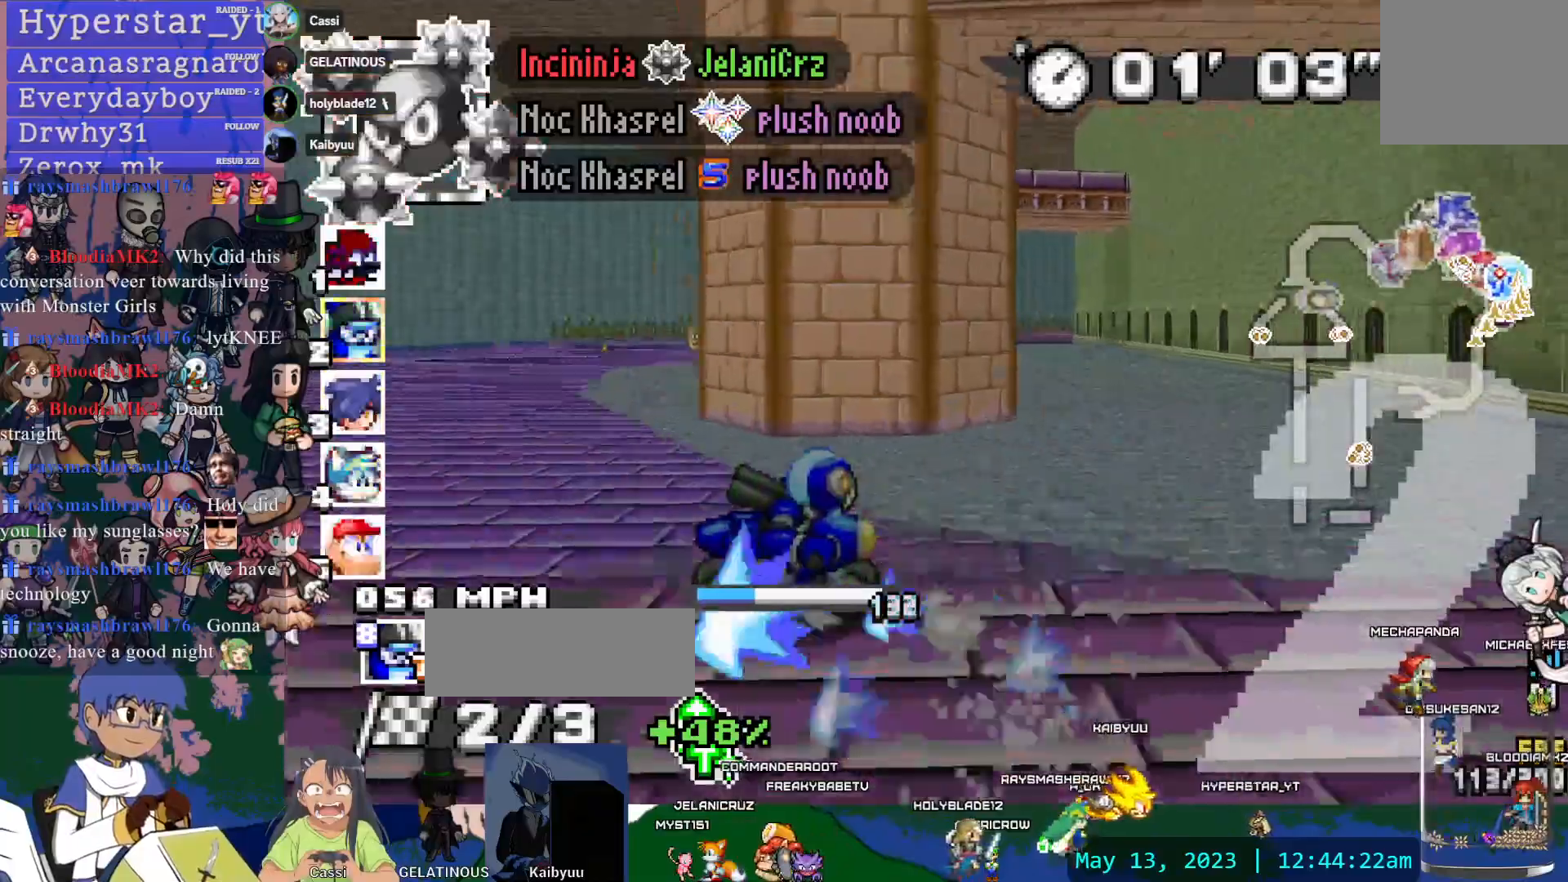
{"dt_ms": 500, "buttons": ["CROSS", "R1"], "left_stick": "down-right", "right_stick": "center", "events": [[317, "left_stick", "center"], [433, "left_stick", "down-right"]]}
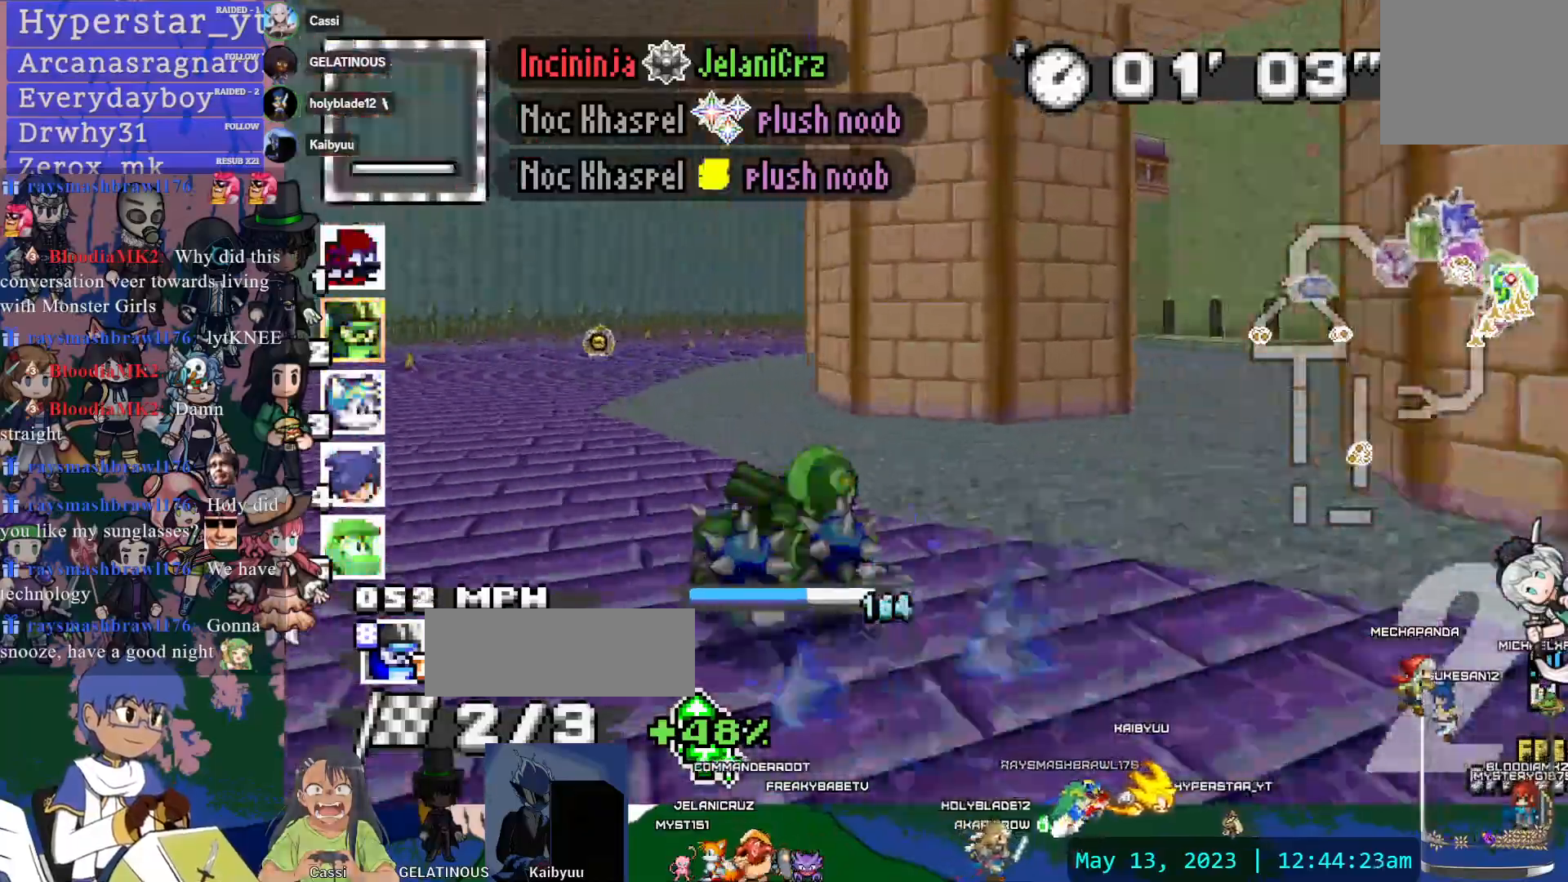
{"dt_ms": 500, "buttons": ["CROSS"], "left_stick": "left", "right_stick": "center", "events": [[317, "R1", "up"], [400, "left_stick", "center"], [483, "left_stick", "left"]]}
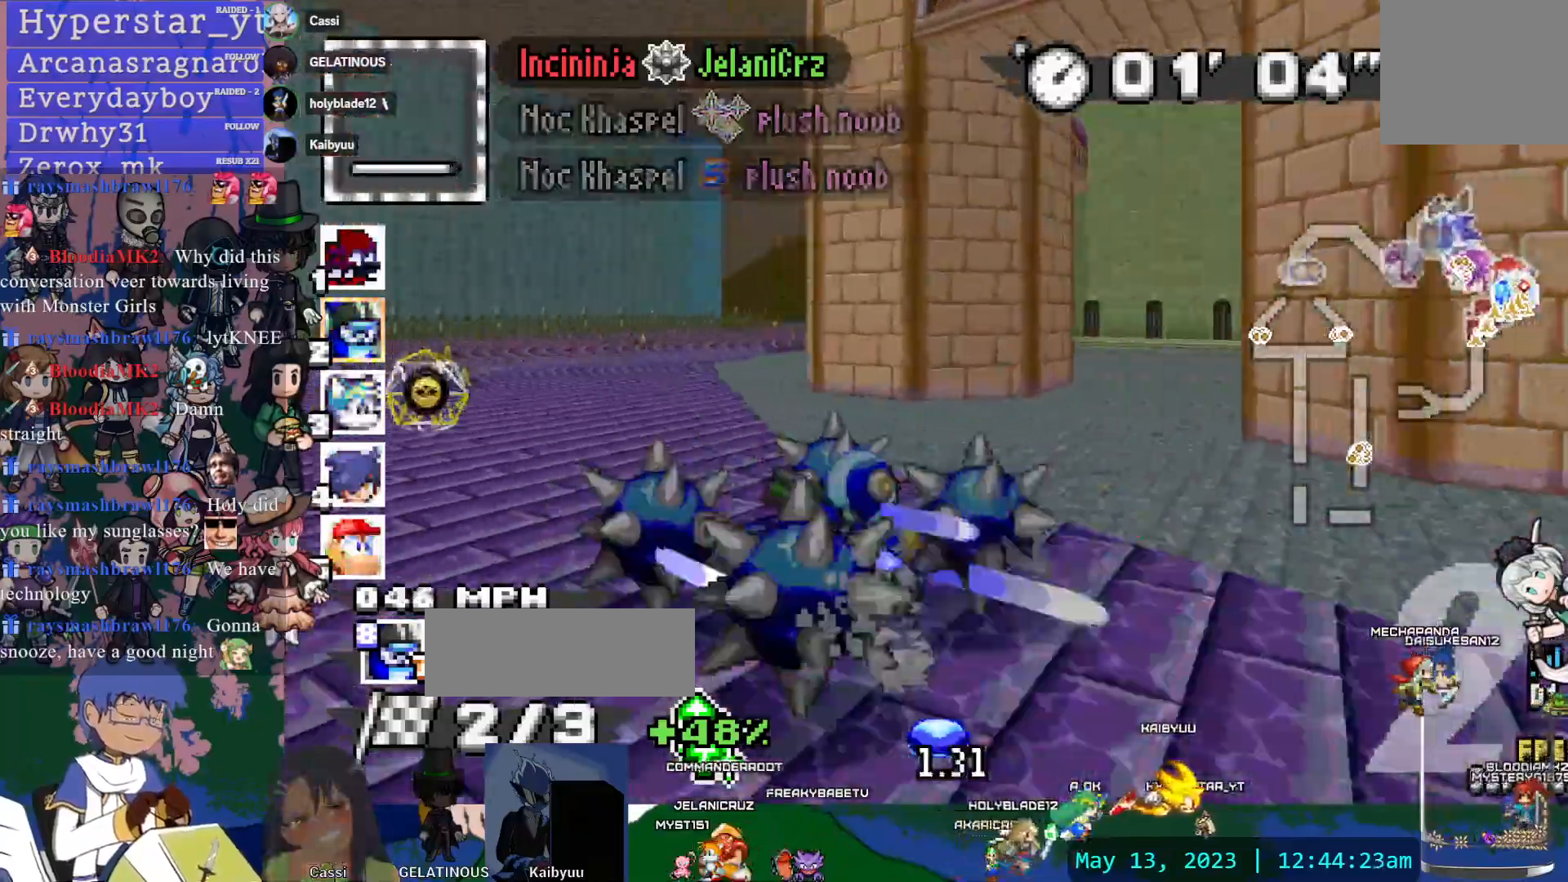
{"dt_ms": 500, "buttons": ["CROSS", "R1"], "left_stick": "left", "right_stick": "center", "events": [[83, "left_stick", "center"], [467, "left_stick", "left"], [500, "R1", "down"]]}
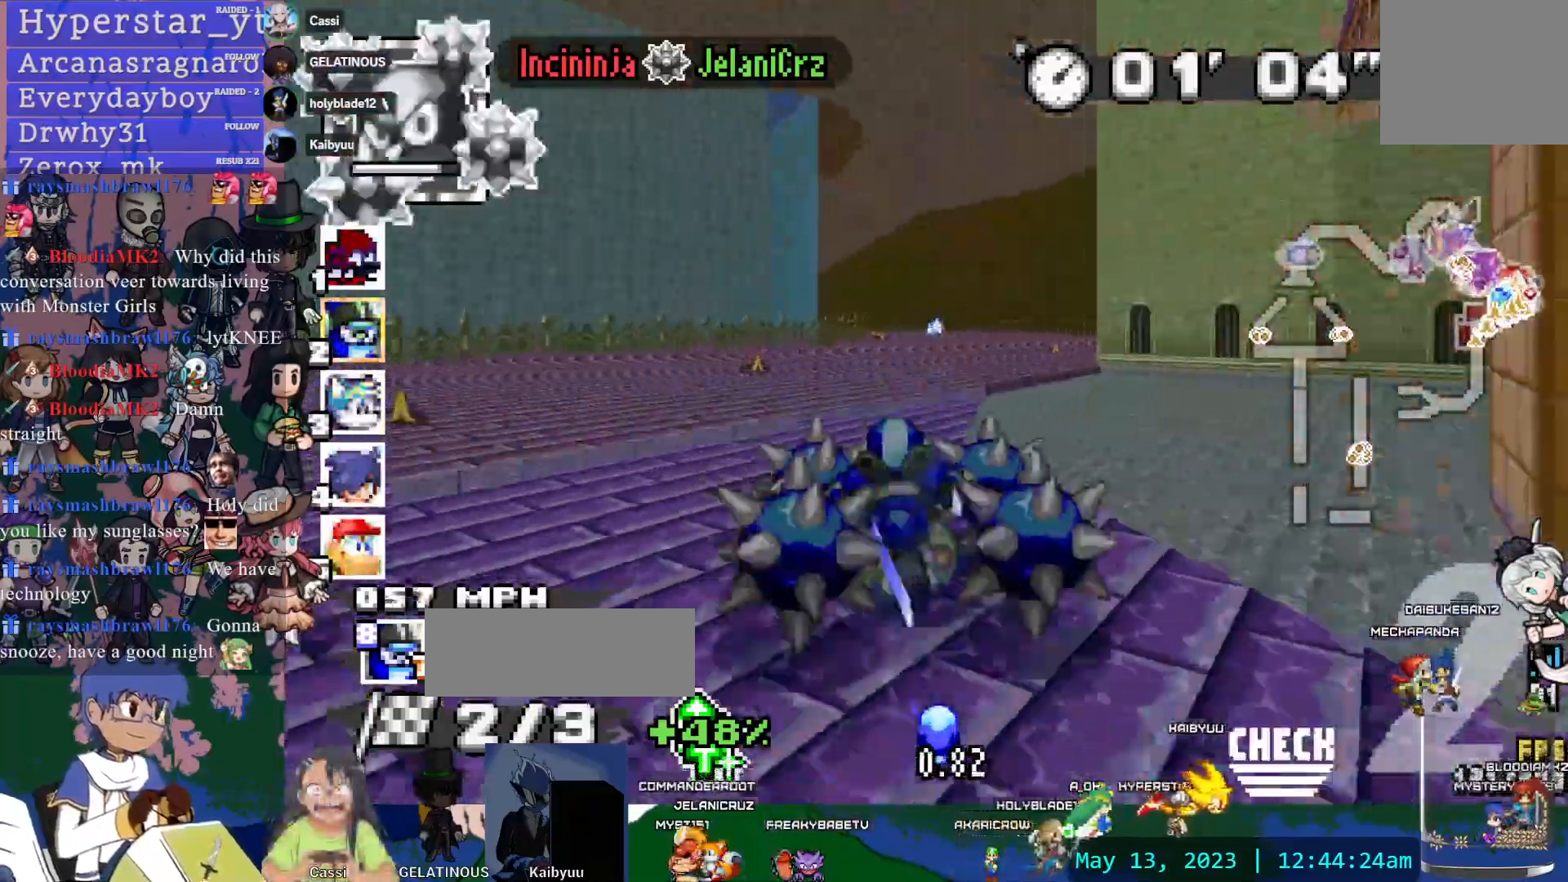
{"dt_ms": 1000, "buttons": ["CROSS", "R1"], "left_stick": "left", "right_stick": "center", "events": [[217, "left_stick", "right"], [517, "left_stick", "center"], [750, "left_stick", "left"]]}
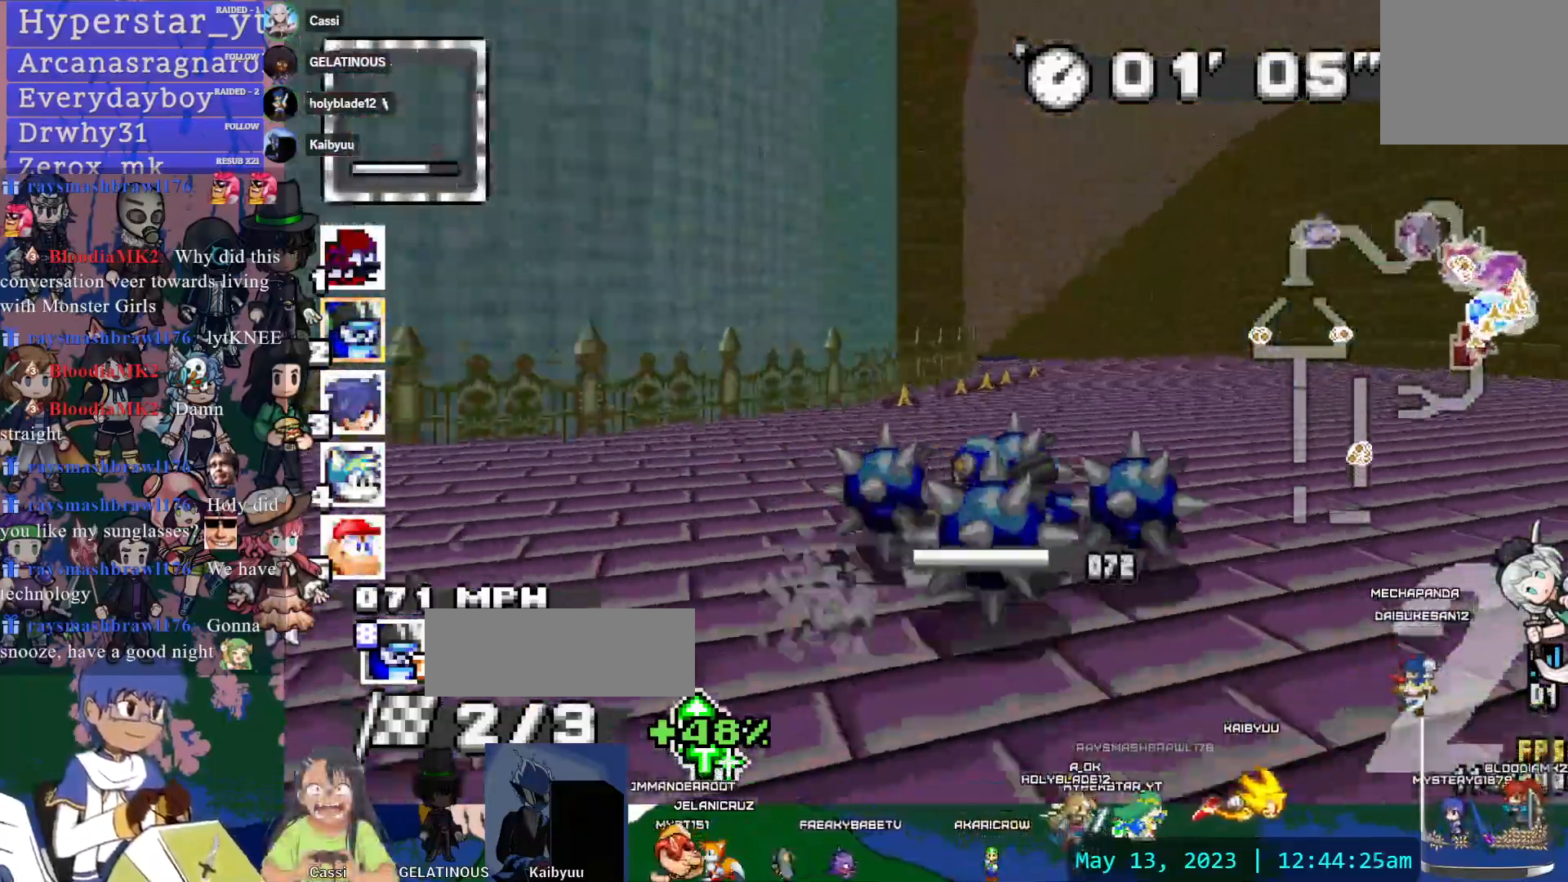
{"dt_ms": 500, "buttons": ["CROSS"], "left_stick": "right", "right_stick": "center"}
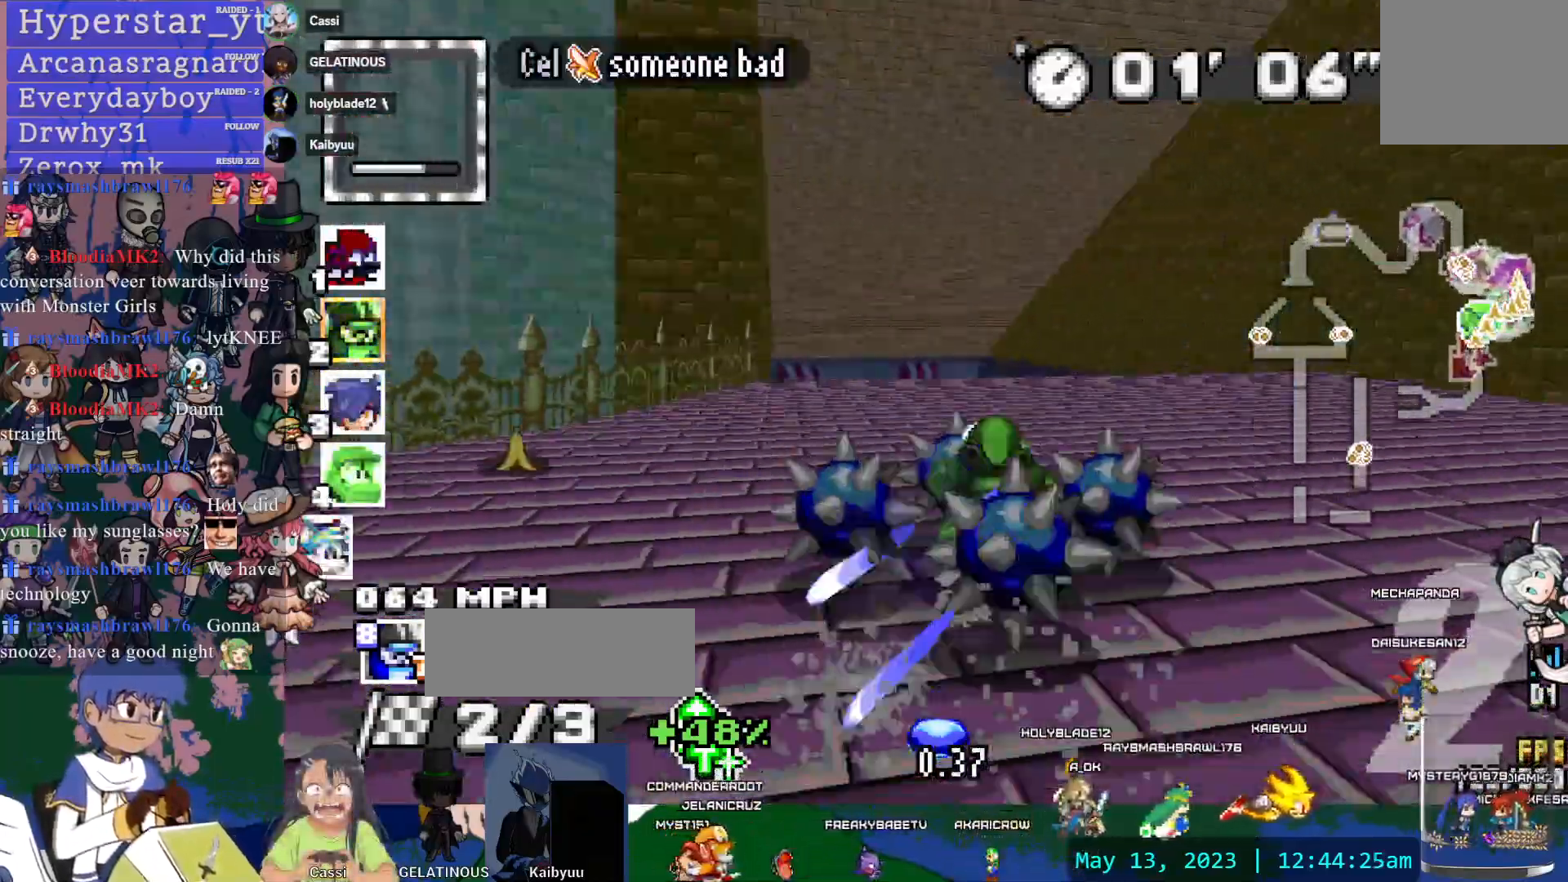
{"dt_ms": 500, "buttons": ["CROSS"], "left_stick": "center", "right_stick": "center", "events": [[100, "left_stick", "center"], [217, "left_stick", "left"], [333, "left_stick", "center"]]}
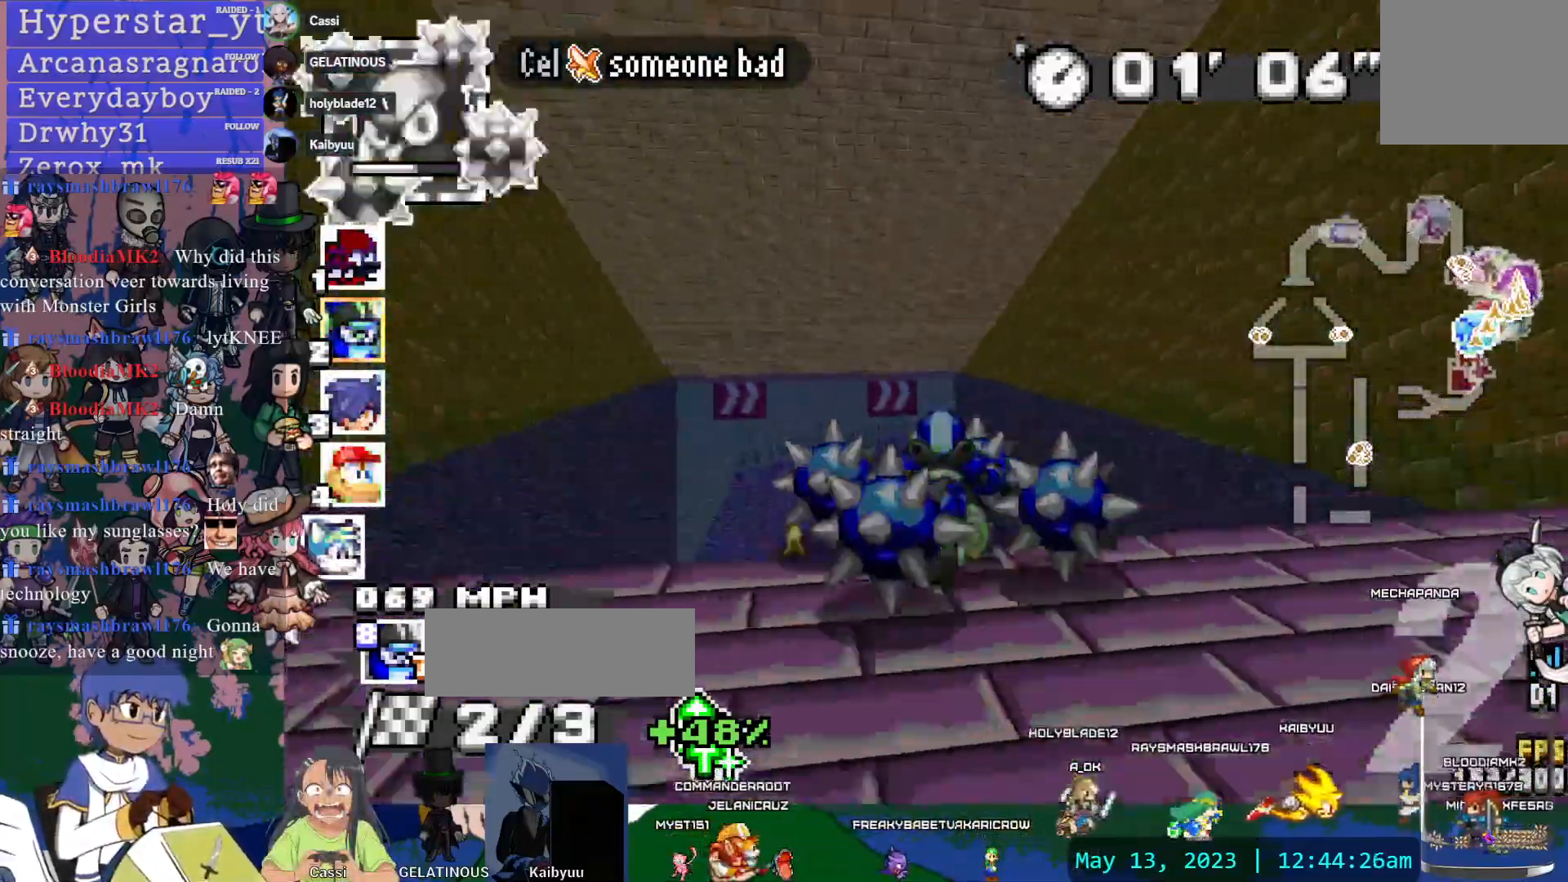
{"dt_ms": 500, "buttons": ["CROSS", "R1"], "left_stick": "right", "right_stick": "center", "events": [[67, "left_stick", "left"], [167, "left_stick", "center"], [333, "R1", "down"], [333, "left_stick", "right"]]}
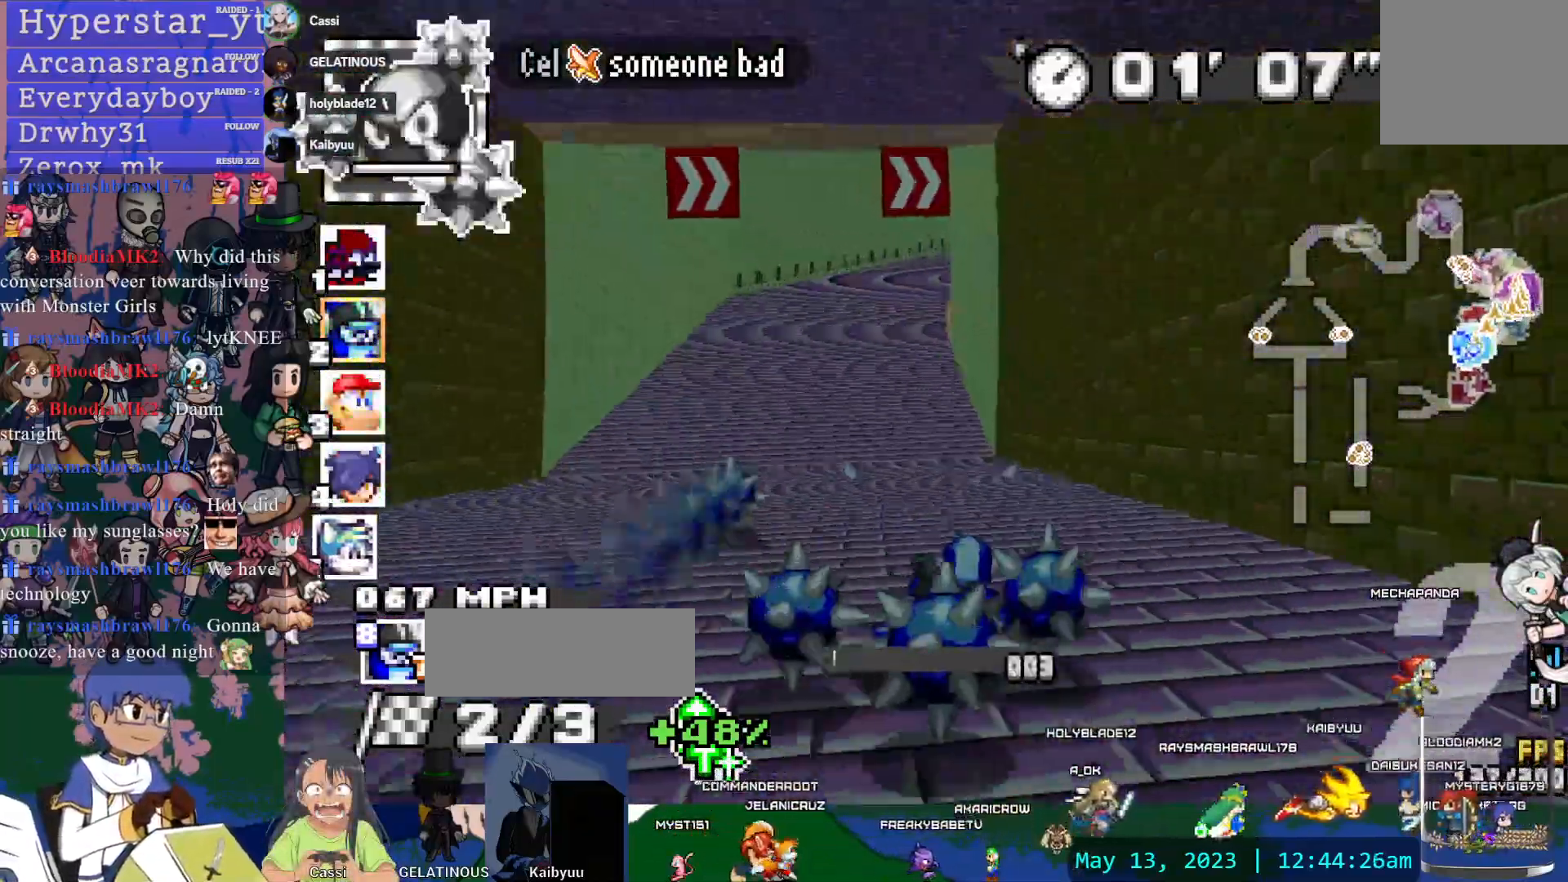
{"dt_ms": 1000, "buttons": ["CROSS", "R1"], "left_stick": "left", "right_stick": "center", "events": [[233, "left_stick", "center"], [567, "left_stick", "left"]]}
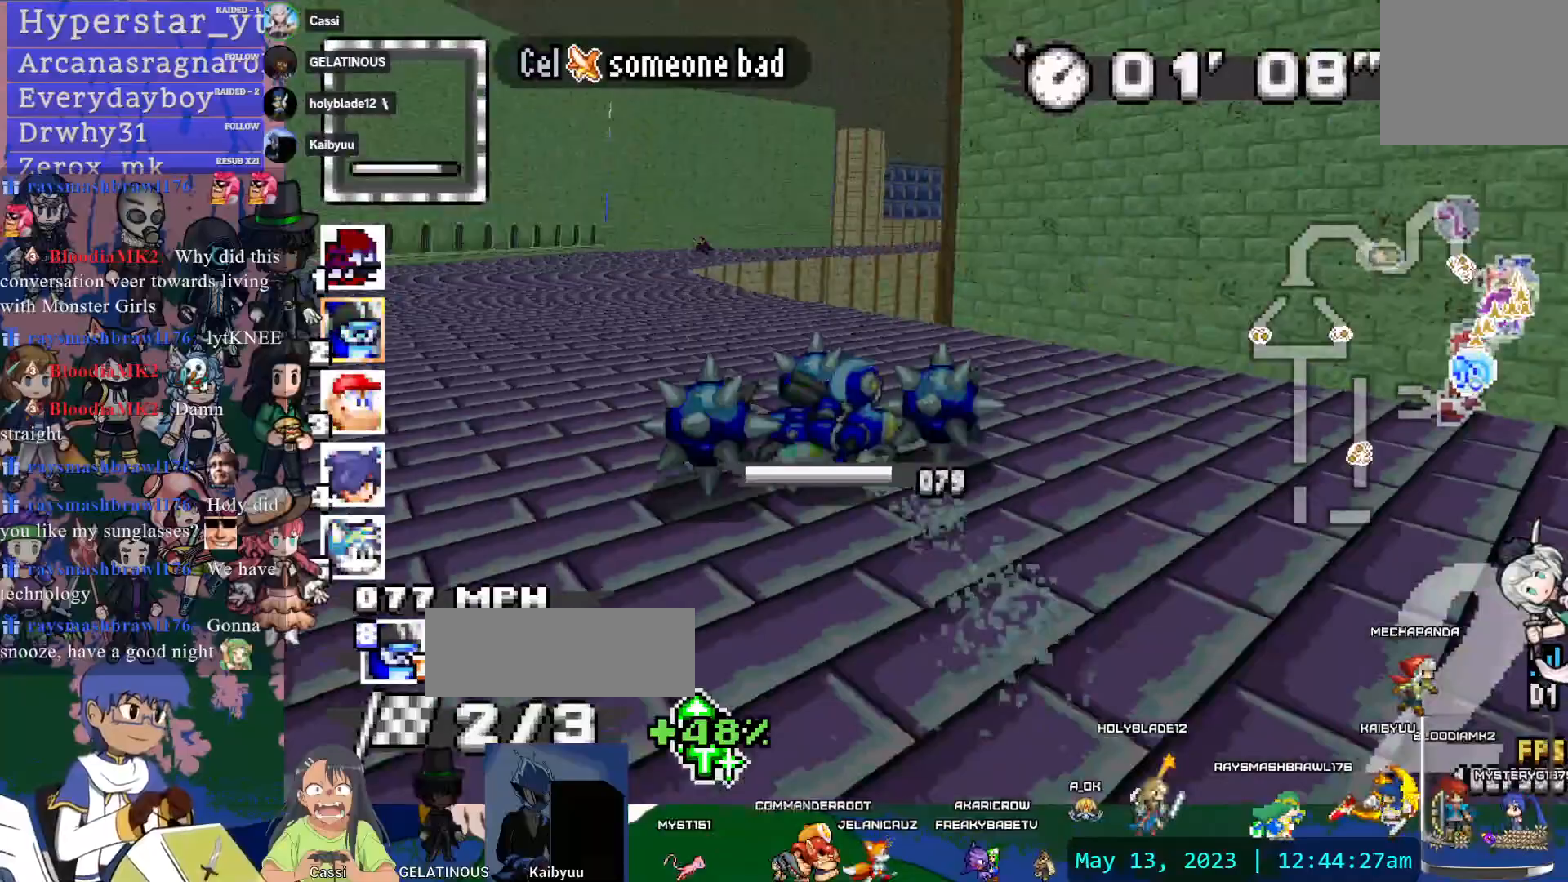
{"dt_ms": 500, "buttons": ["CROSS"], "left_stick": "center", "right_stick": "center", "events": [[33, "left_stick", "center"], [483, "R1", "up"]]}
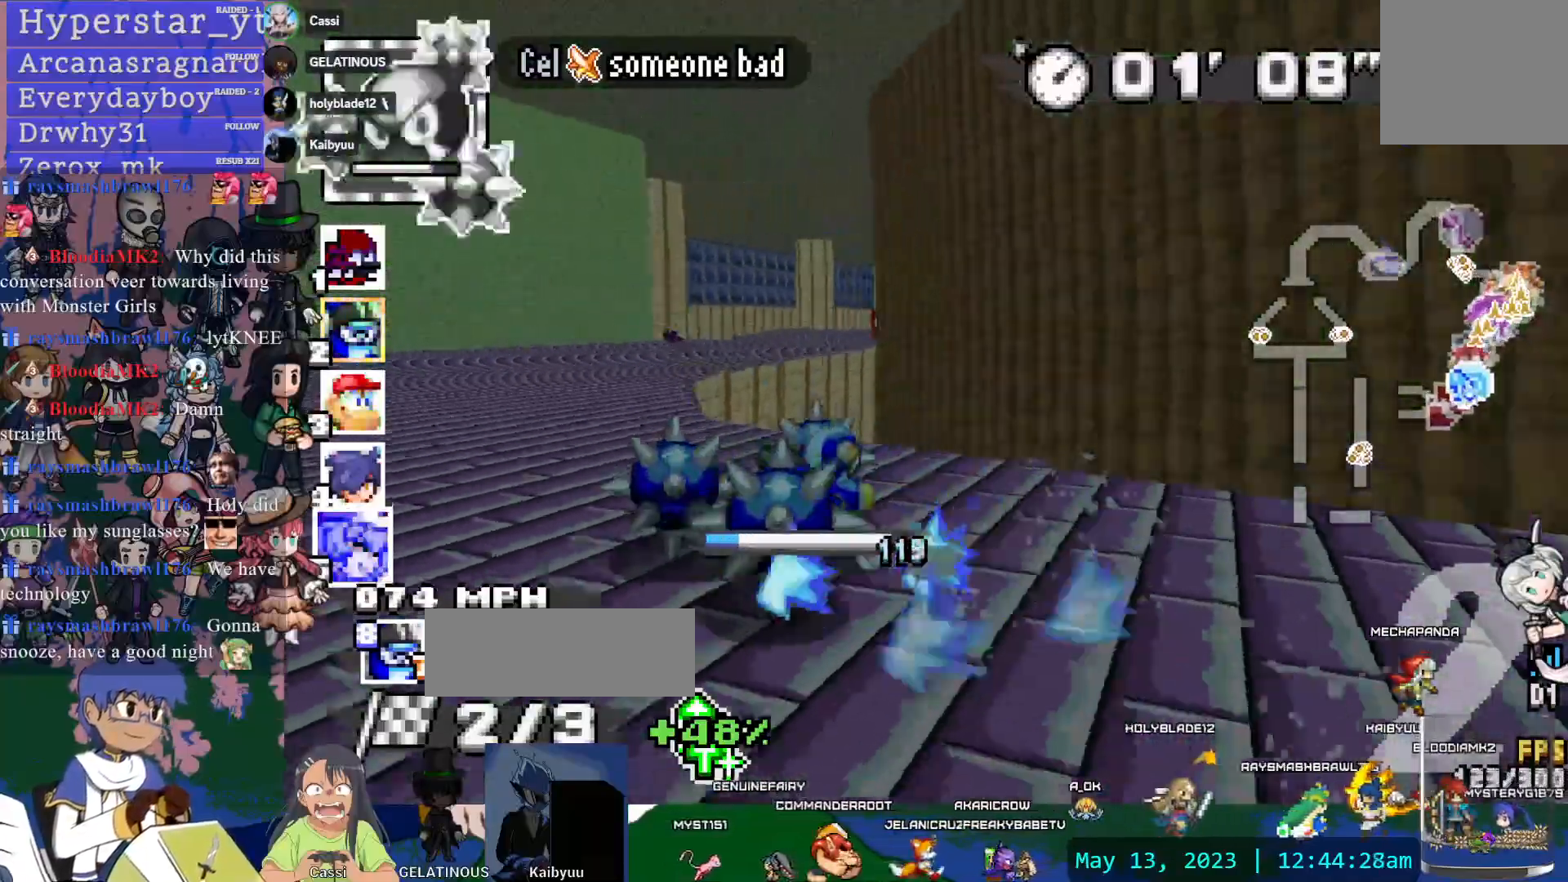
{"dt_ms": 500, "buttons": ["CROSS"], "left_stick": "center", "right_stick": "center", "events": []}